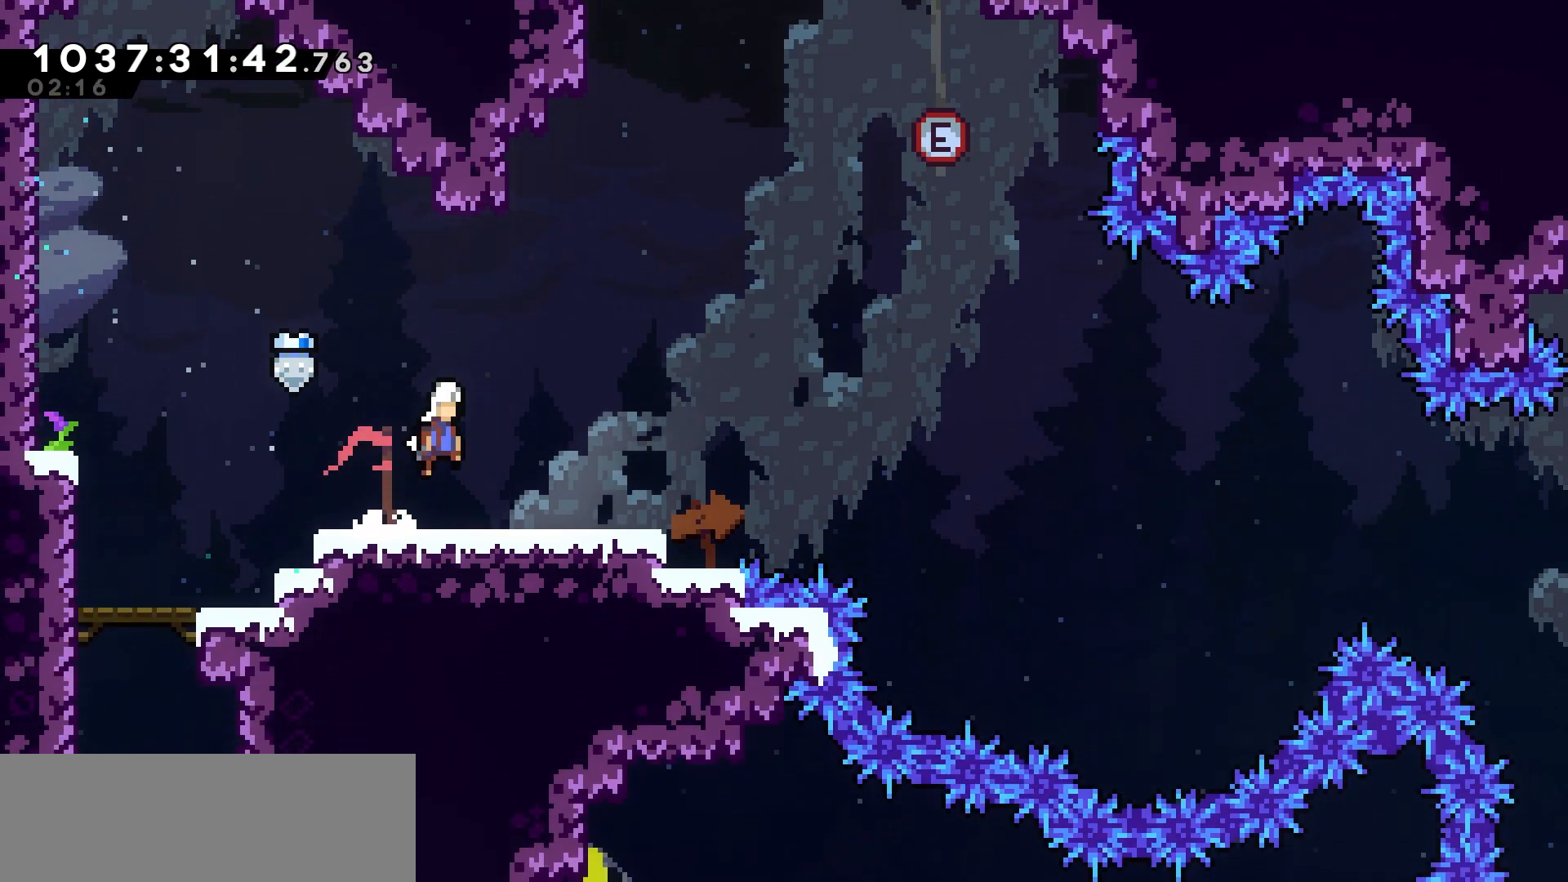
Gameplay with keyboard; each line is a JSON object with the keys held at the frame after it. "events" lists presses ("down") and releases ("up") of "dash", "demo", "down", "grab", "jump", "jump2", "left", "pause", "right", "talk" and "up" between this image and that frame as [ms after this image, input, new state], when the widget could be followed in between. No other keys are recorded. Mouse input is not recorded. Key names are as the overlay labels them; some are game actions (e.g. jump) rather than physical keys.
{"keys": ["right"], "events": [[350, "jump", "down"], [467, "jump", "up"]]}
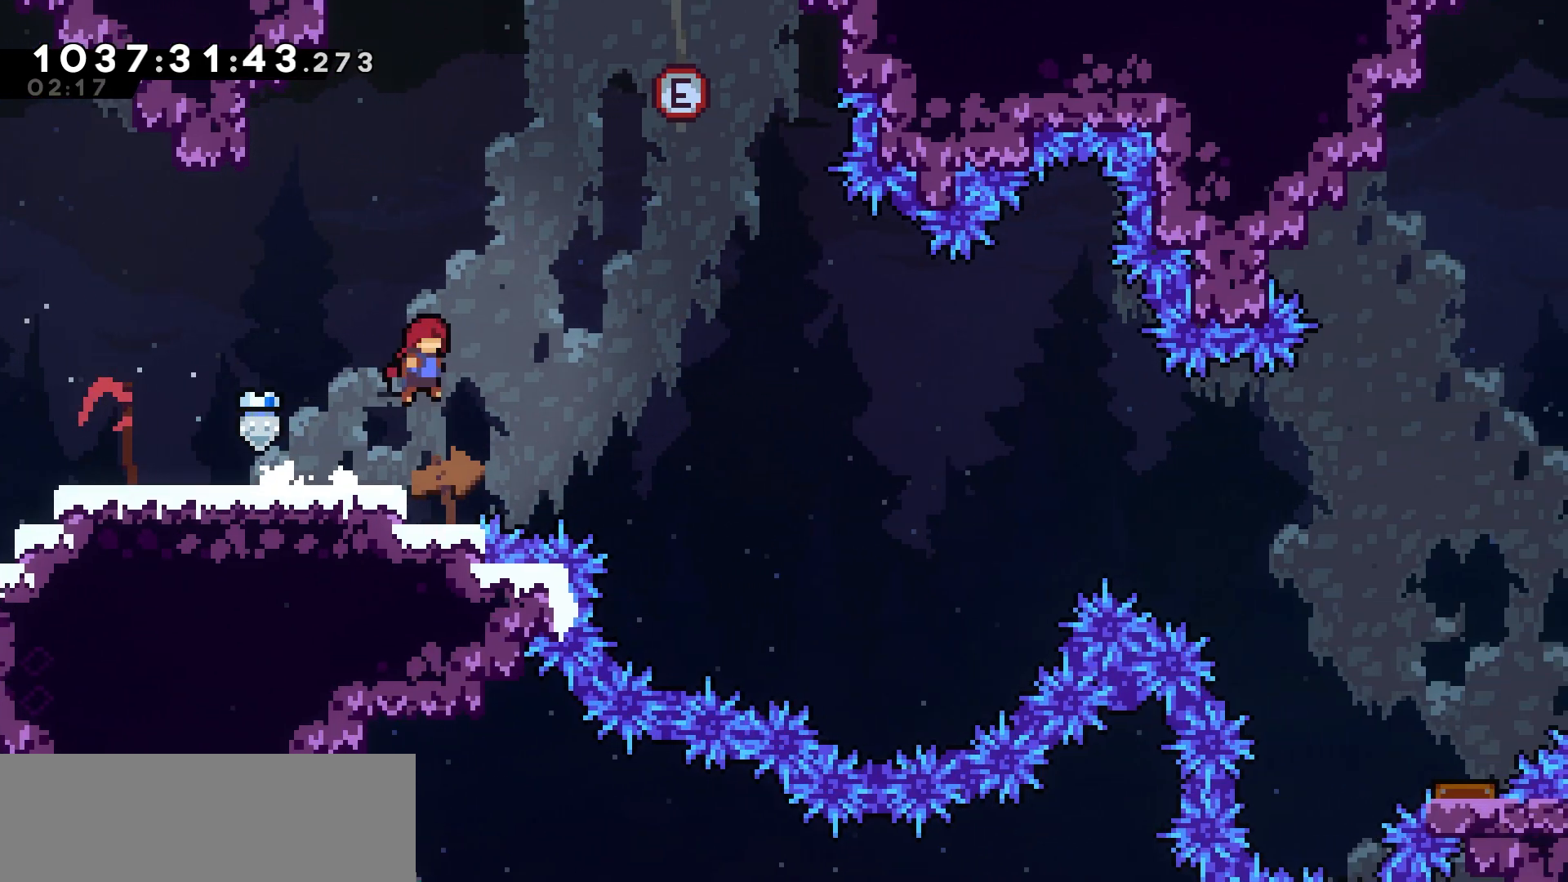
{"keys": ["left"], "events": [[133, "right", "up"], [167, "down", "down"], [183, "left", "down"], [317, "dash", "down"], [400, "dash", "up"], [400, "down", "up"]]}
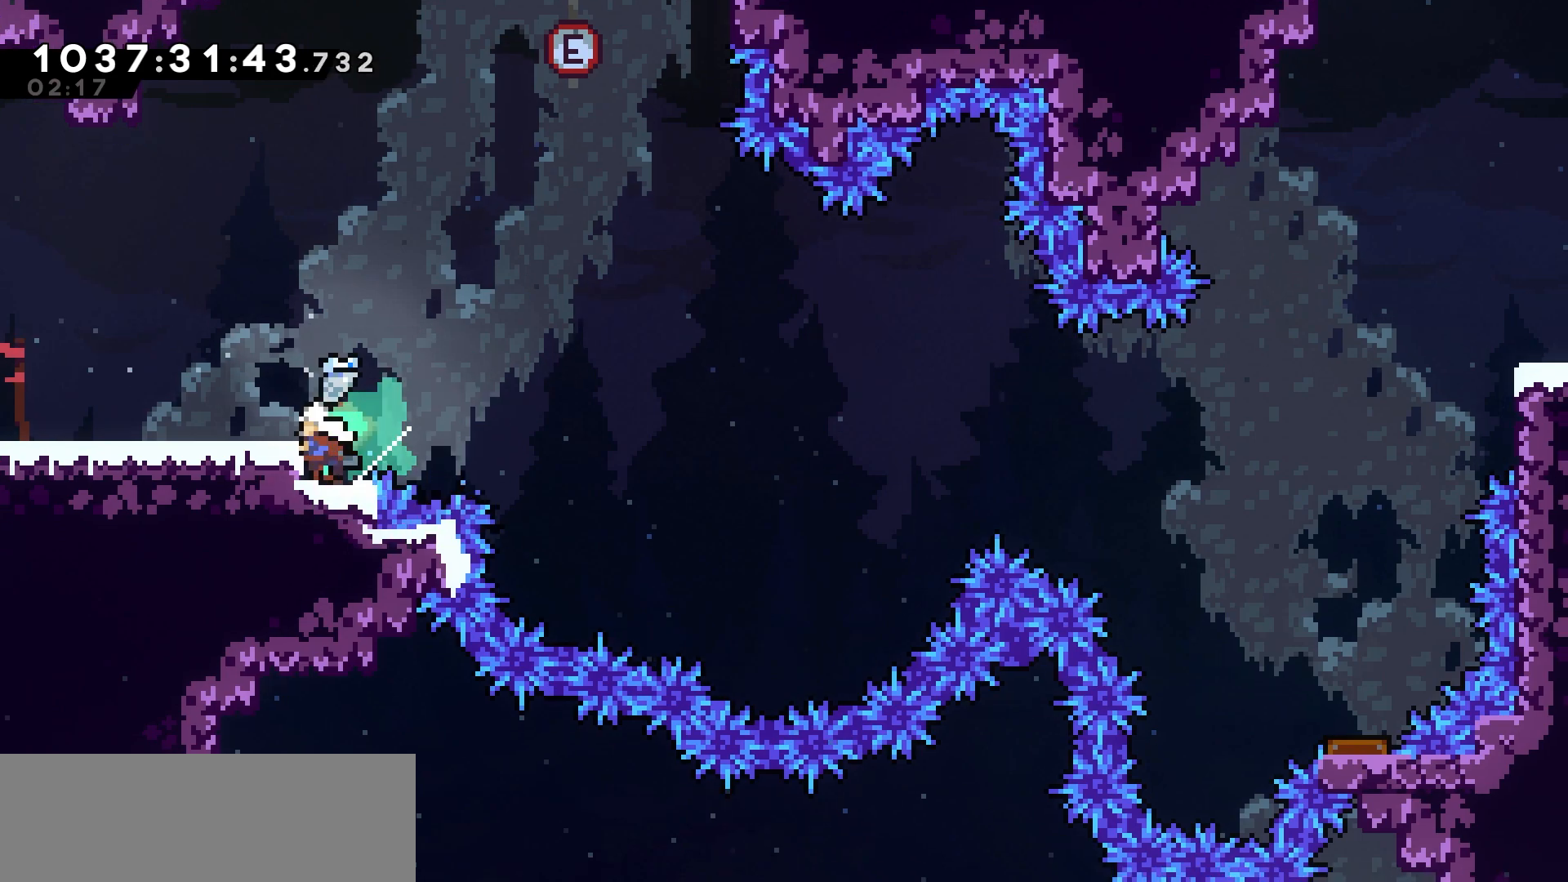
{"keys": ["left"], "events": [[217, "left", "up"], [333, "down", "down"], [350, "left", "down"], [383, "dash", "down"], [483, "dash", "up"], [500, "down", "up"]]}
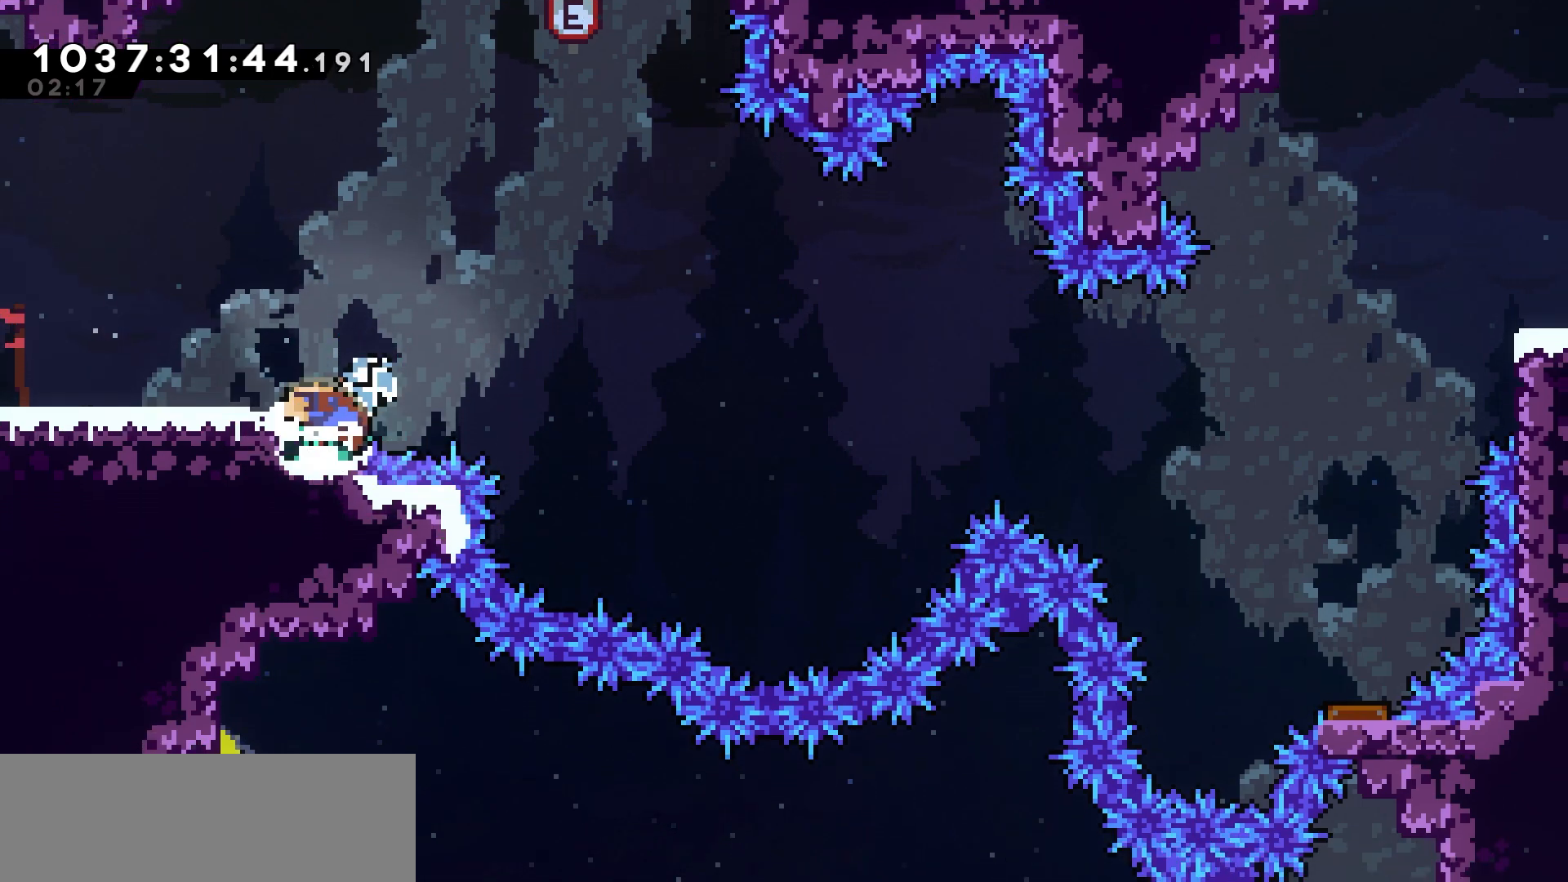
{"keys": ["right"], "events": [[33, "left", "up"], [33, "right", "down"], [83, "jump", "down"], [500, "jump", "up"]]}
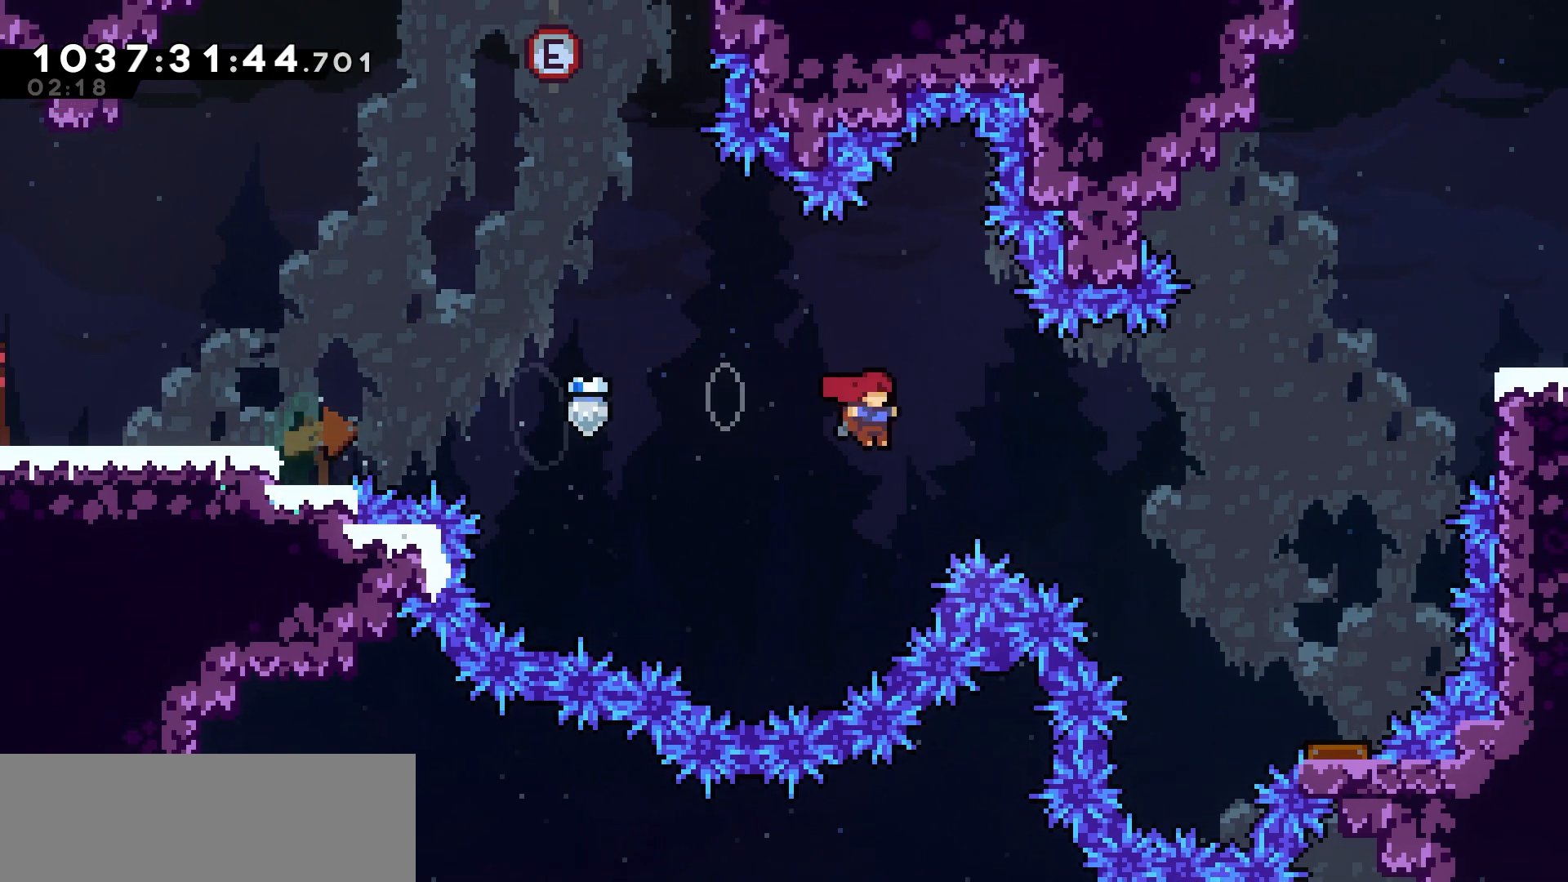
{"keys": [], "events": [[50, "dash", "down"], [217, "dash", "up"], [333, "right", "up"]]}
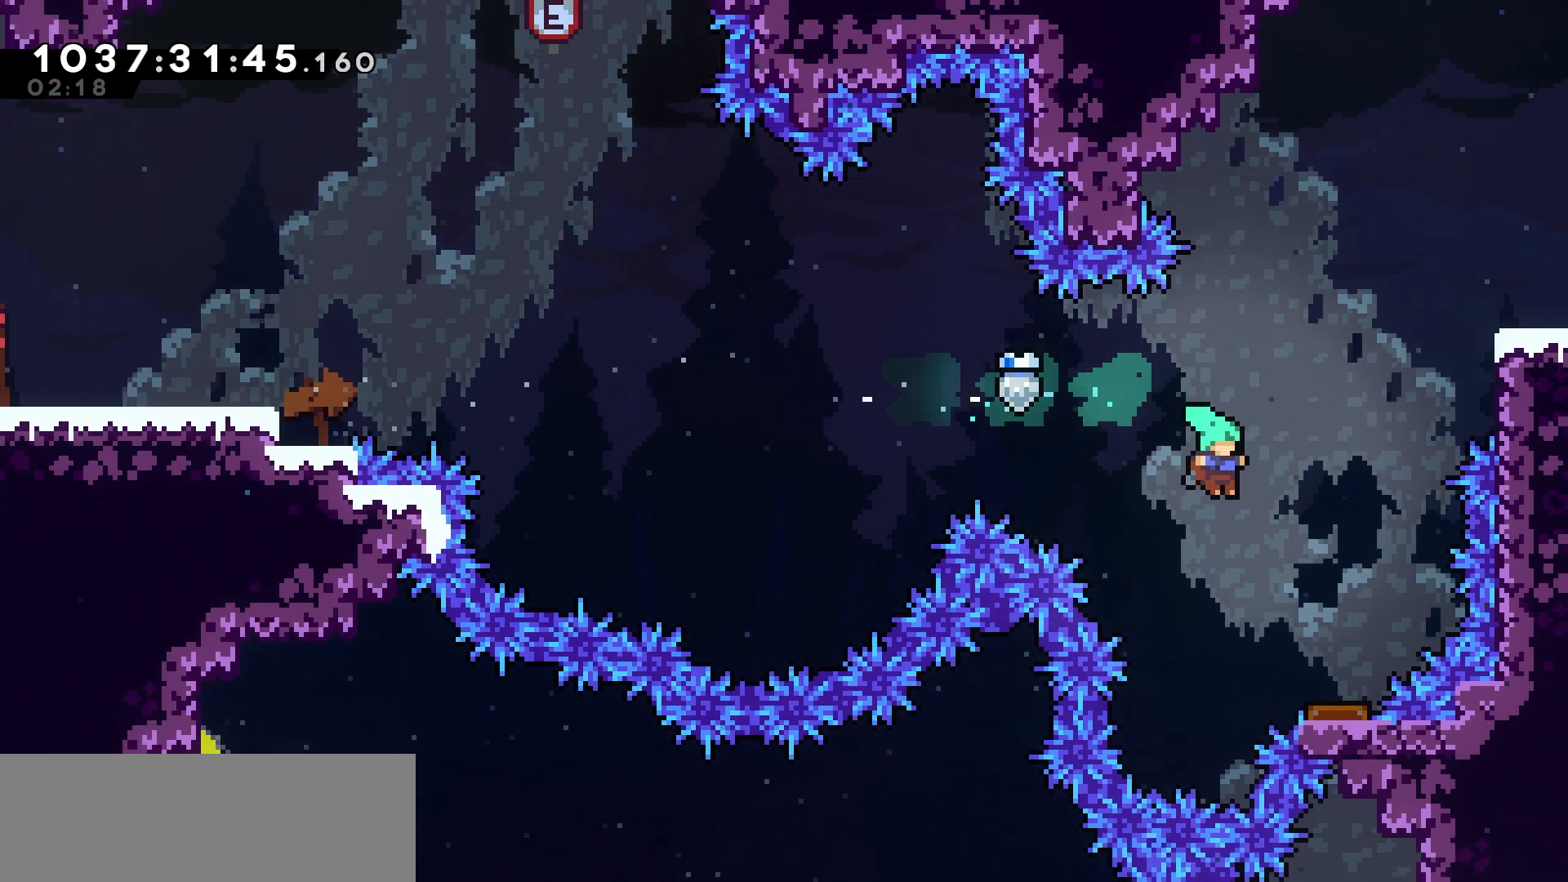
{"keys": [], "events": [[17, "right", "down"], [233, "right", "up"]]}
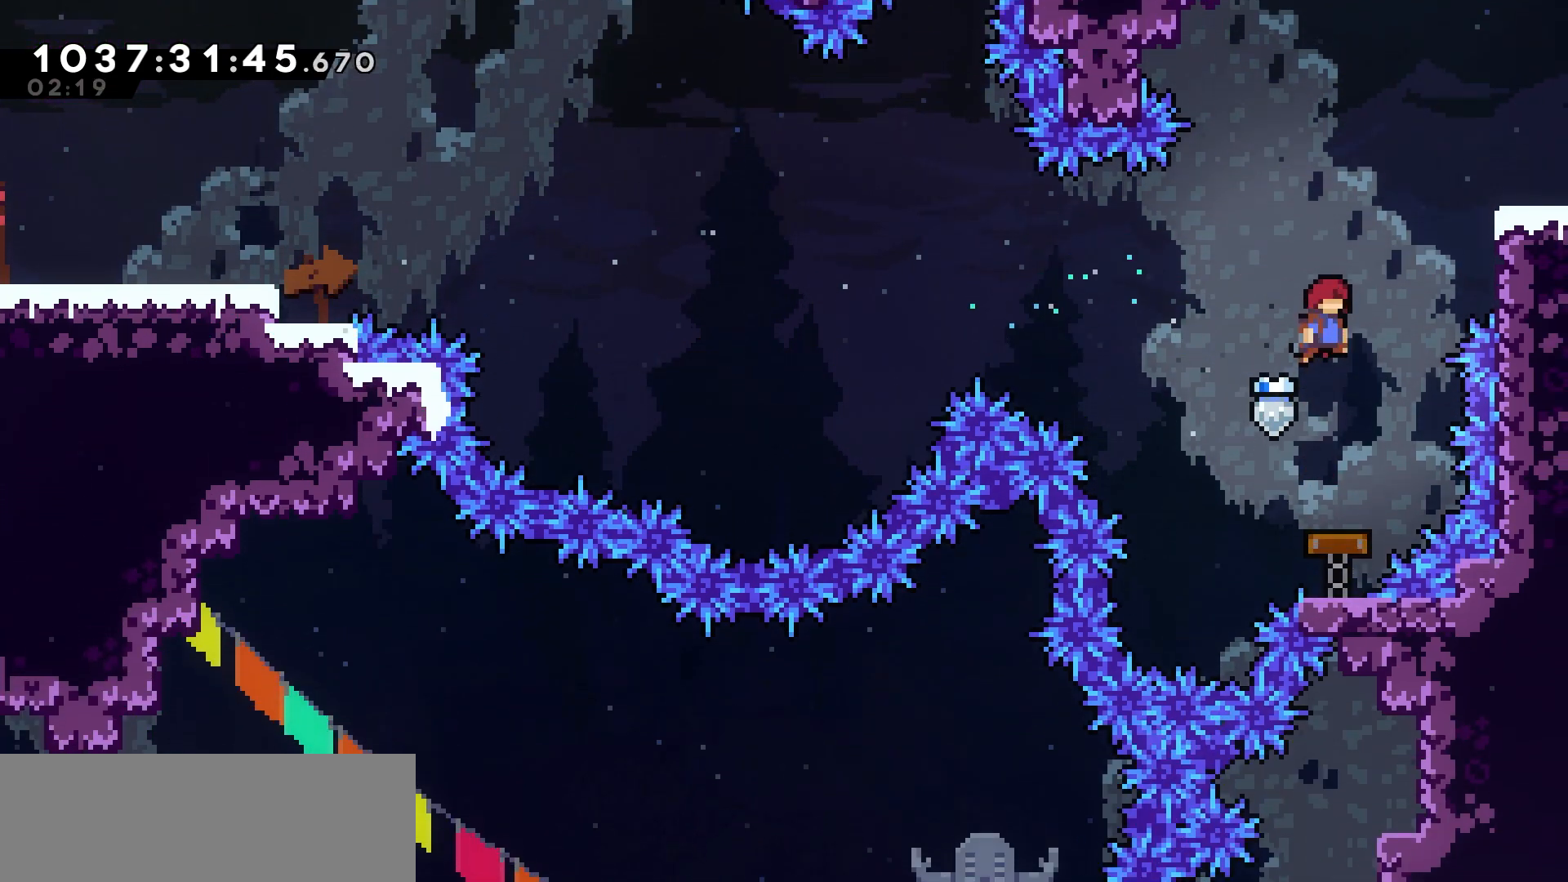
{"keys": ["grab", "right", "up"], "events": [[100, "right", "down"], [100, "up", "down"], [133, "dash", "down"], [200, "grab", "down"], [267, "dash", "up"]]}
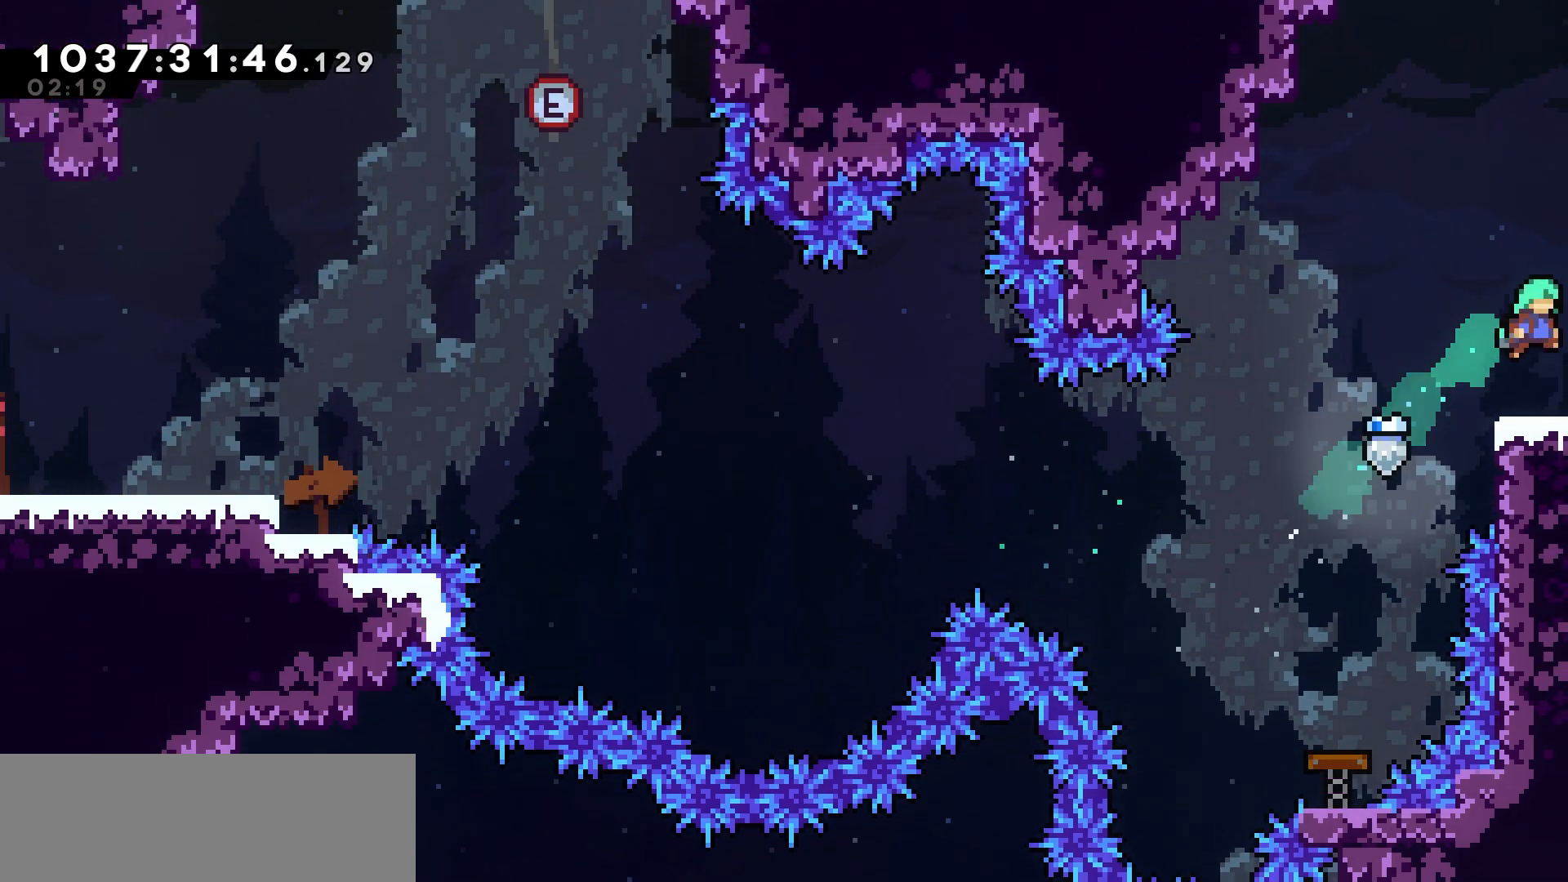
{"keys": ["grab", "right", "up"], "events": [[33, "jump", "down"], [183, "jump", "up"], [317, "jump", "down"], [433, "jump", "up"]]}
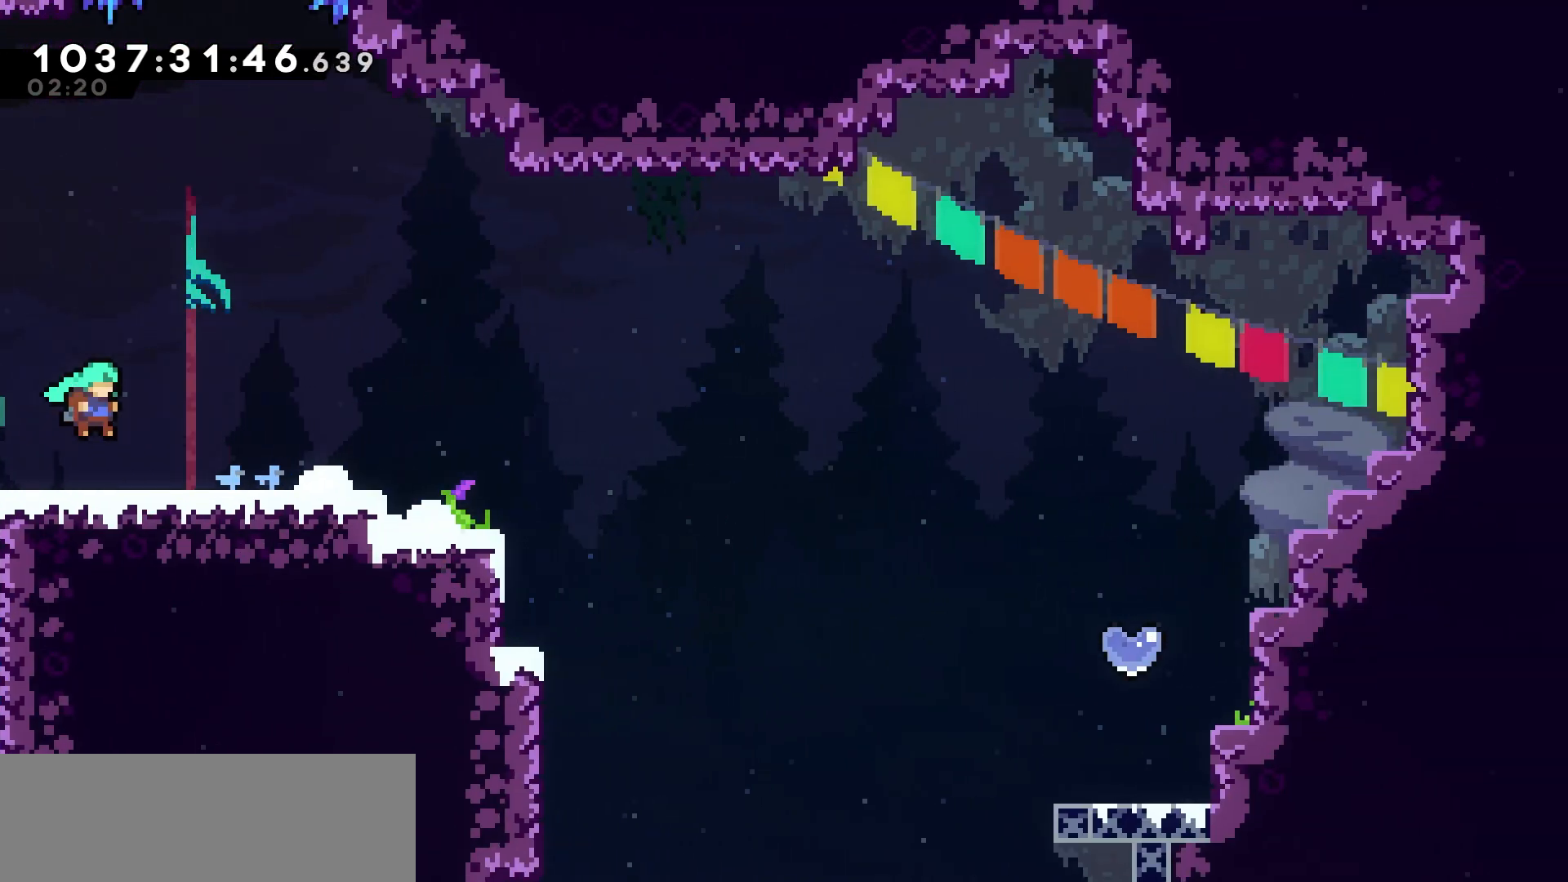
{"keys": ["right"], "events": [[67, "up", "up"], [117, "grab", "up"]]}
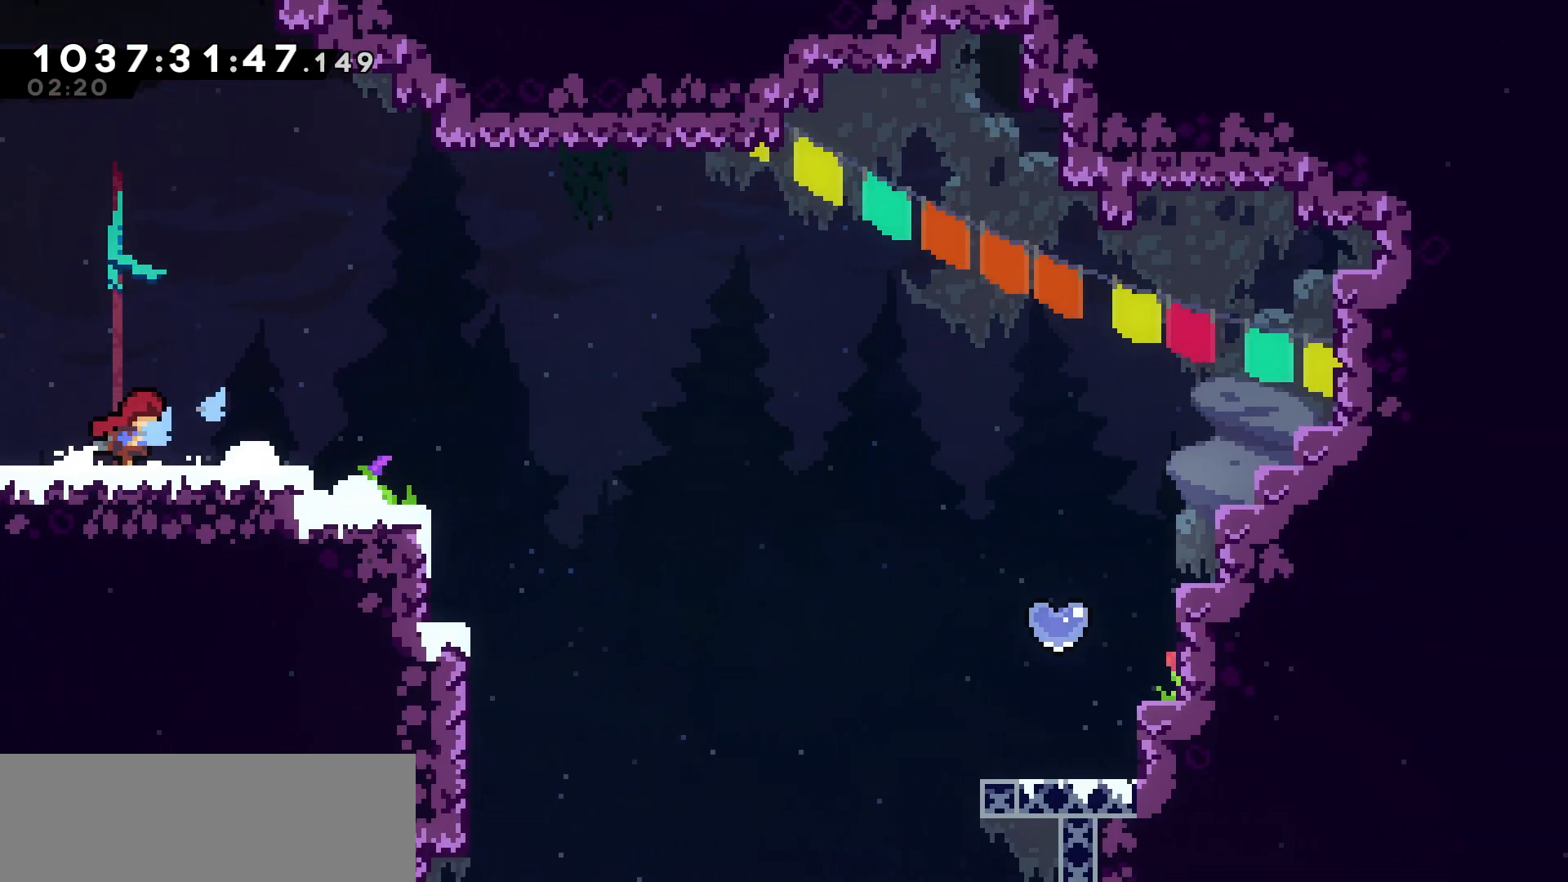
{"keys": ["right"], "events": [[33, "dash", "down"], [50, "down", "down"], [133, "dash", "up"], [183, "down", "up"], [233, "jump", "down"], [383, "jump", "up"]]}
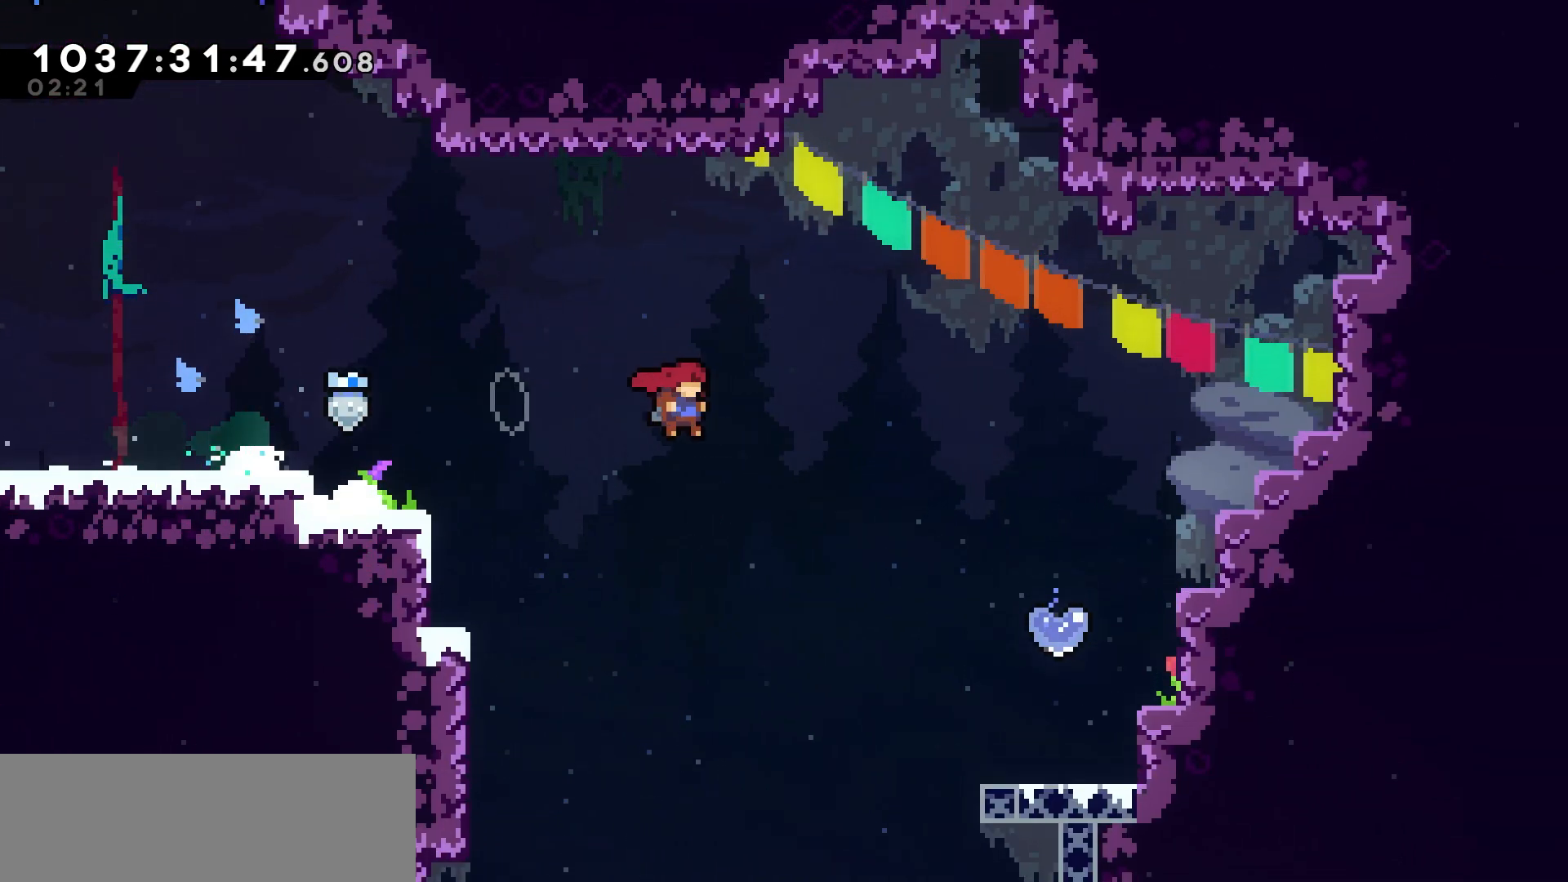
{"keys": [], "events": [[67, "down", "down"], [150, "dash", "down"], [300, "dash", "up"], [417, "down", "up"], [500, "right", "up"]]}
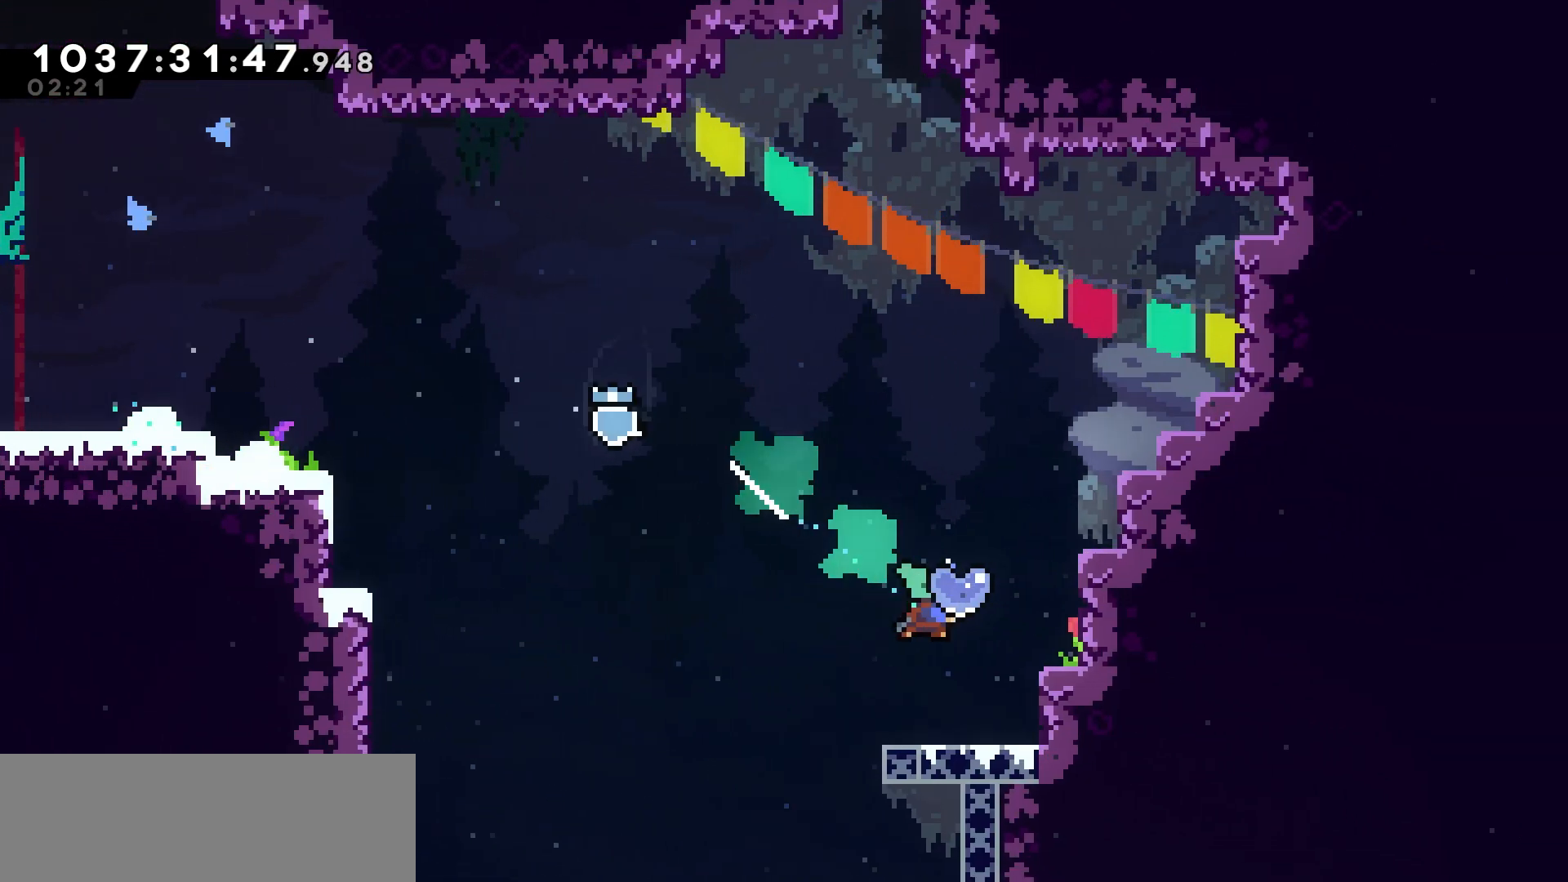
{"keys": [], "events": []}
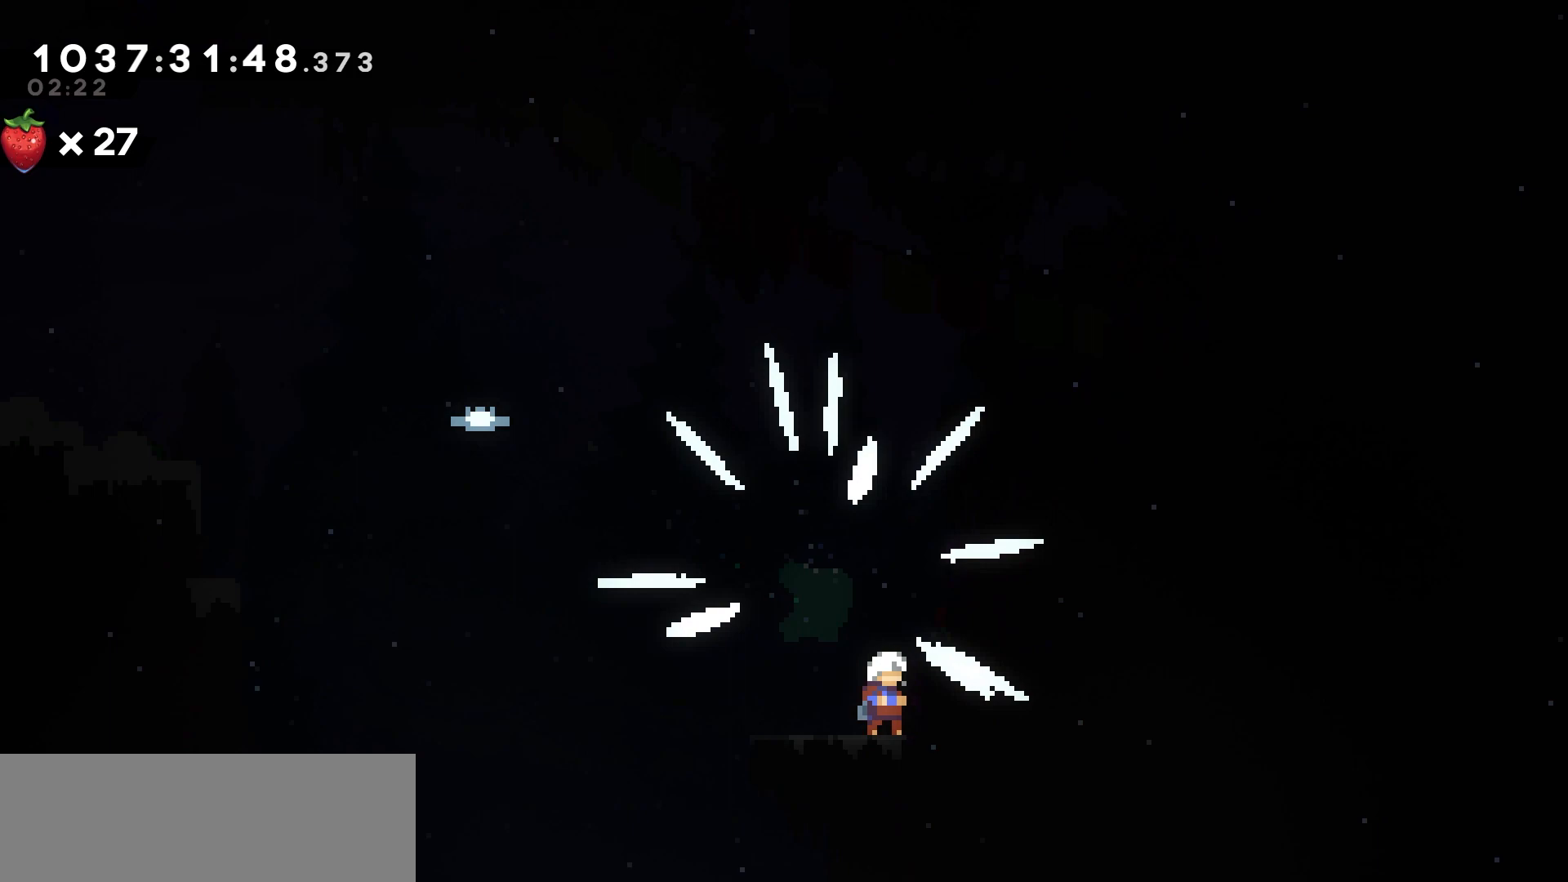
{"keys": [], "events": []}
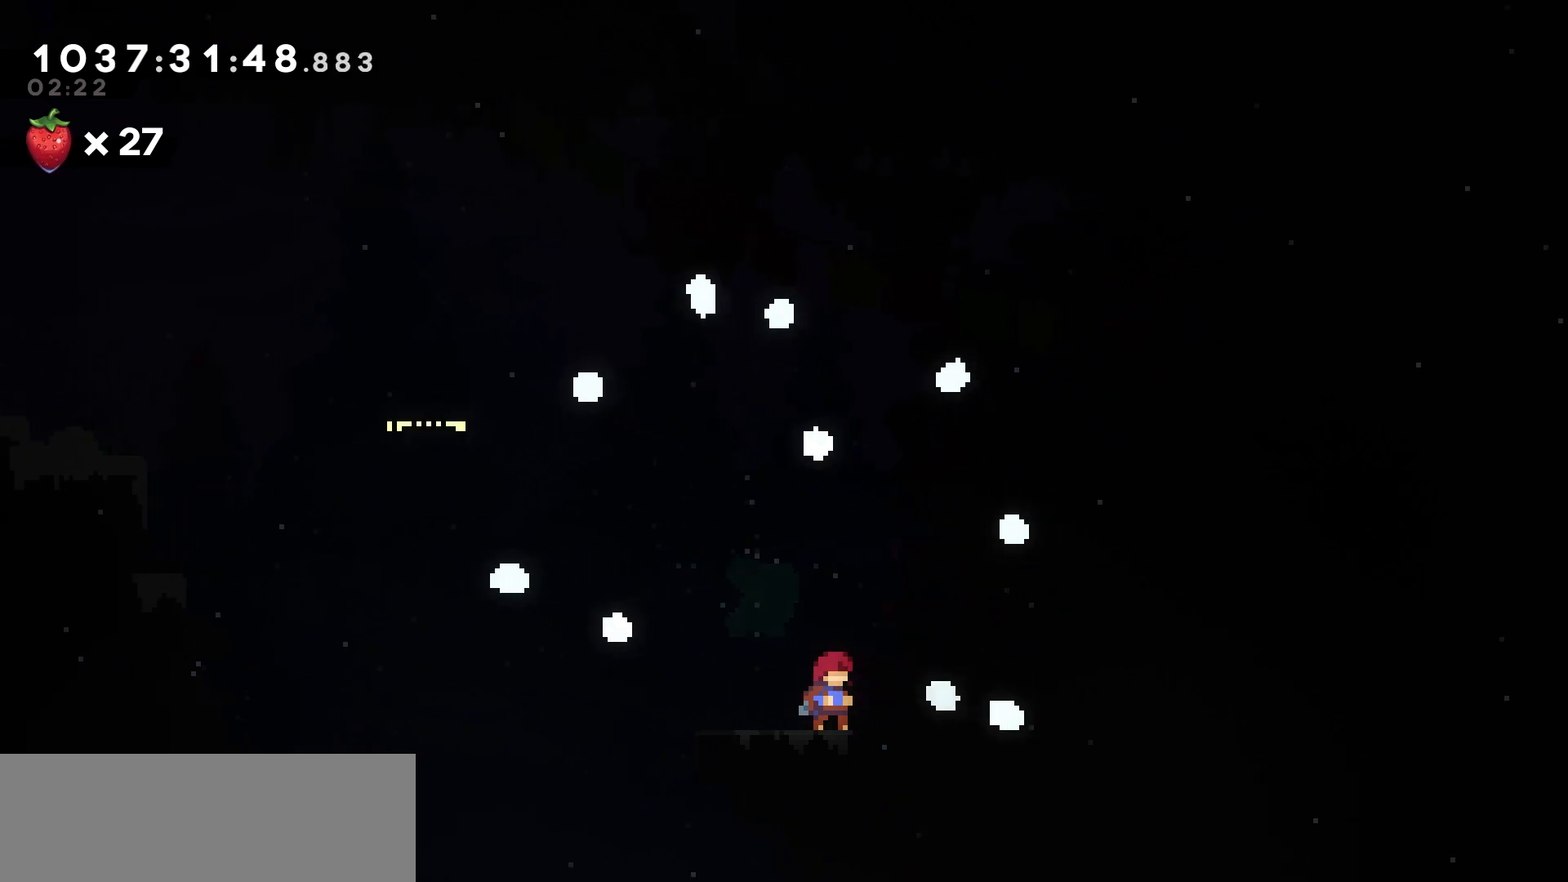
{"keys": [], "events": []}
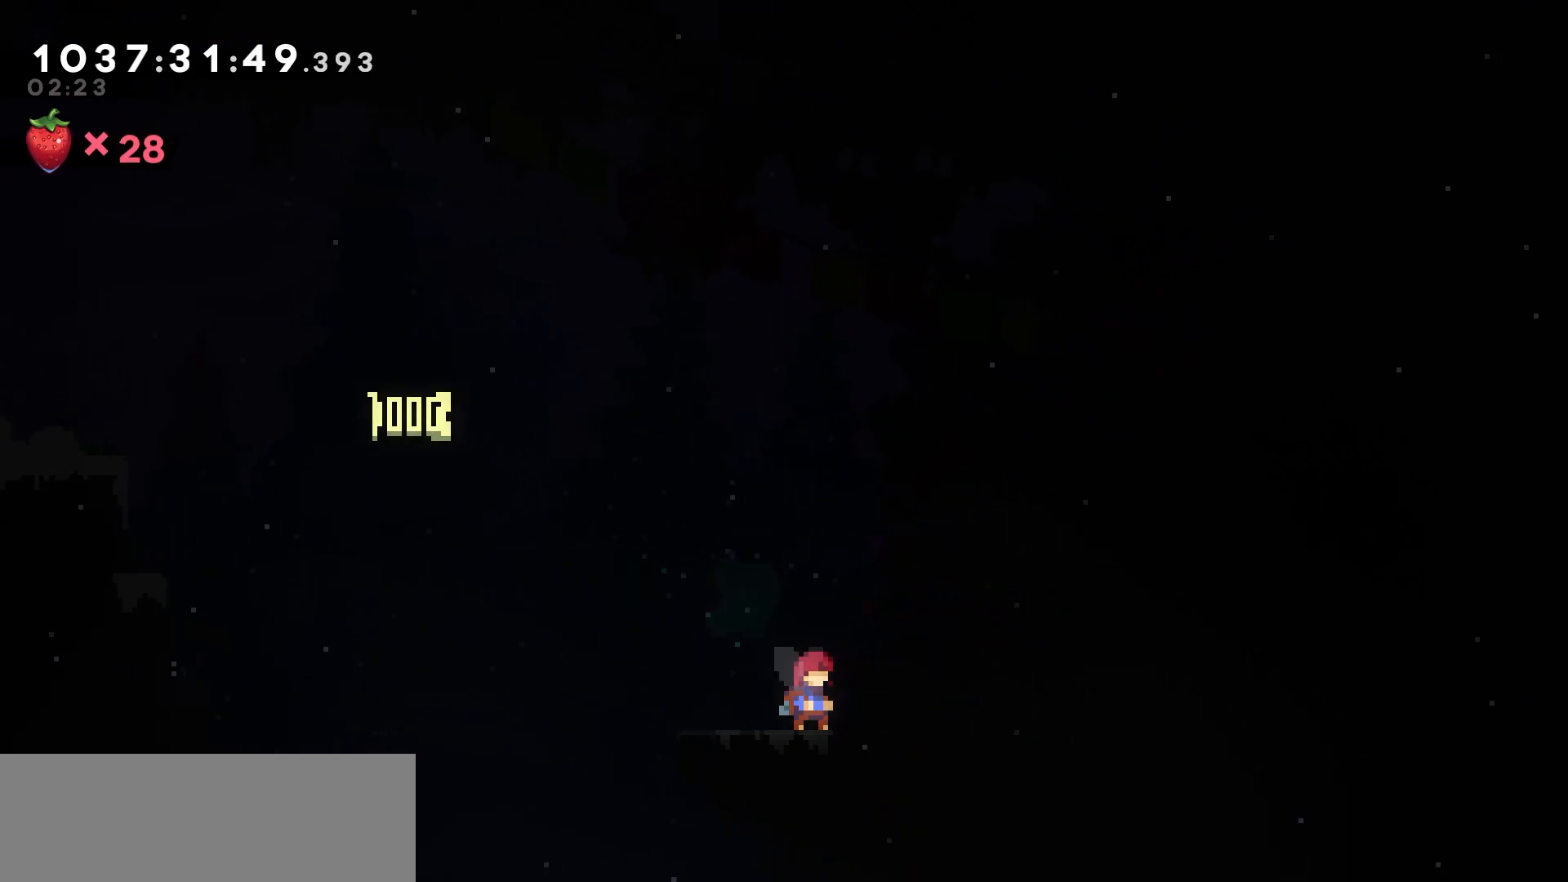
{"keys": [], "events": []}
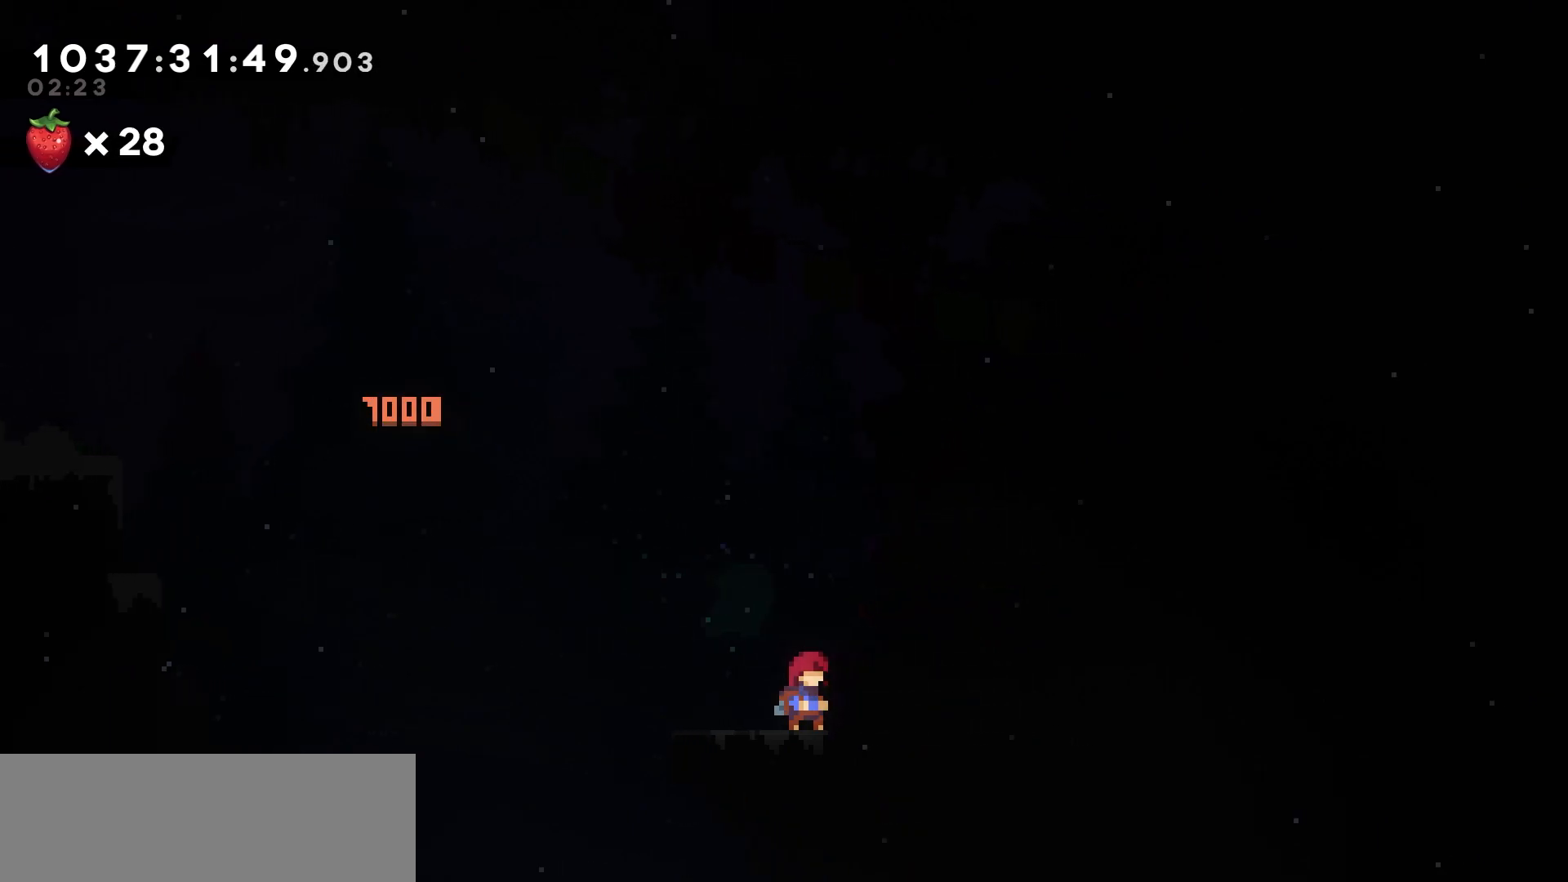
{"keys": [], "events": []}
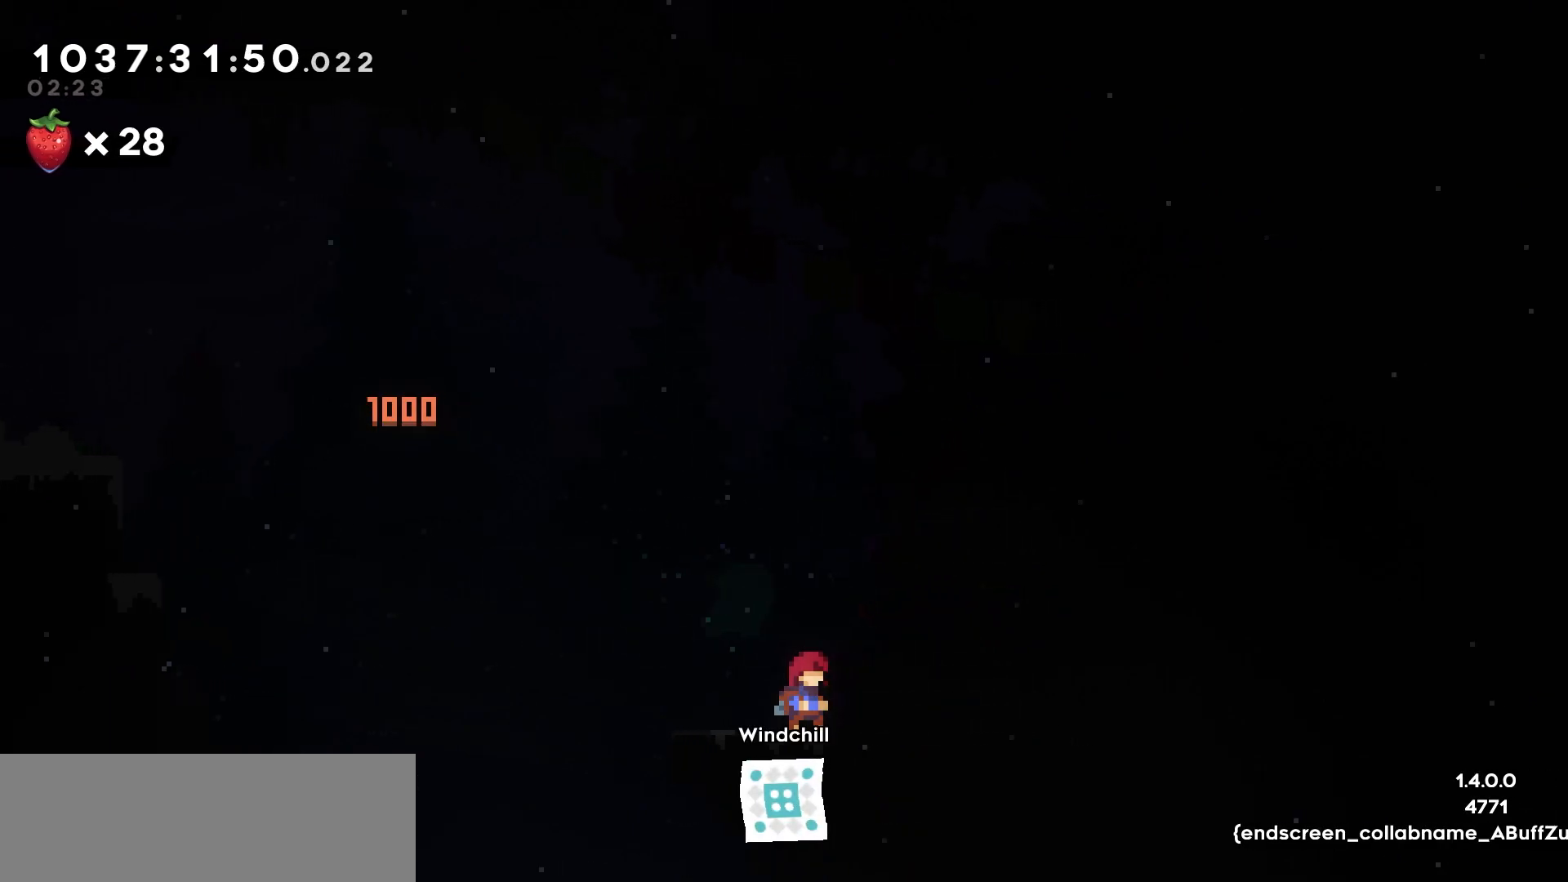
{"keys": [], "events": []}
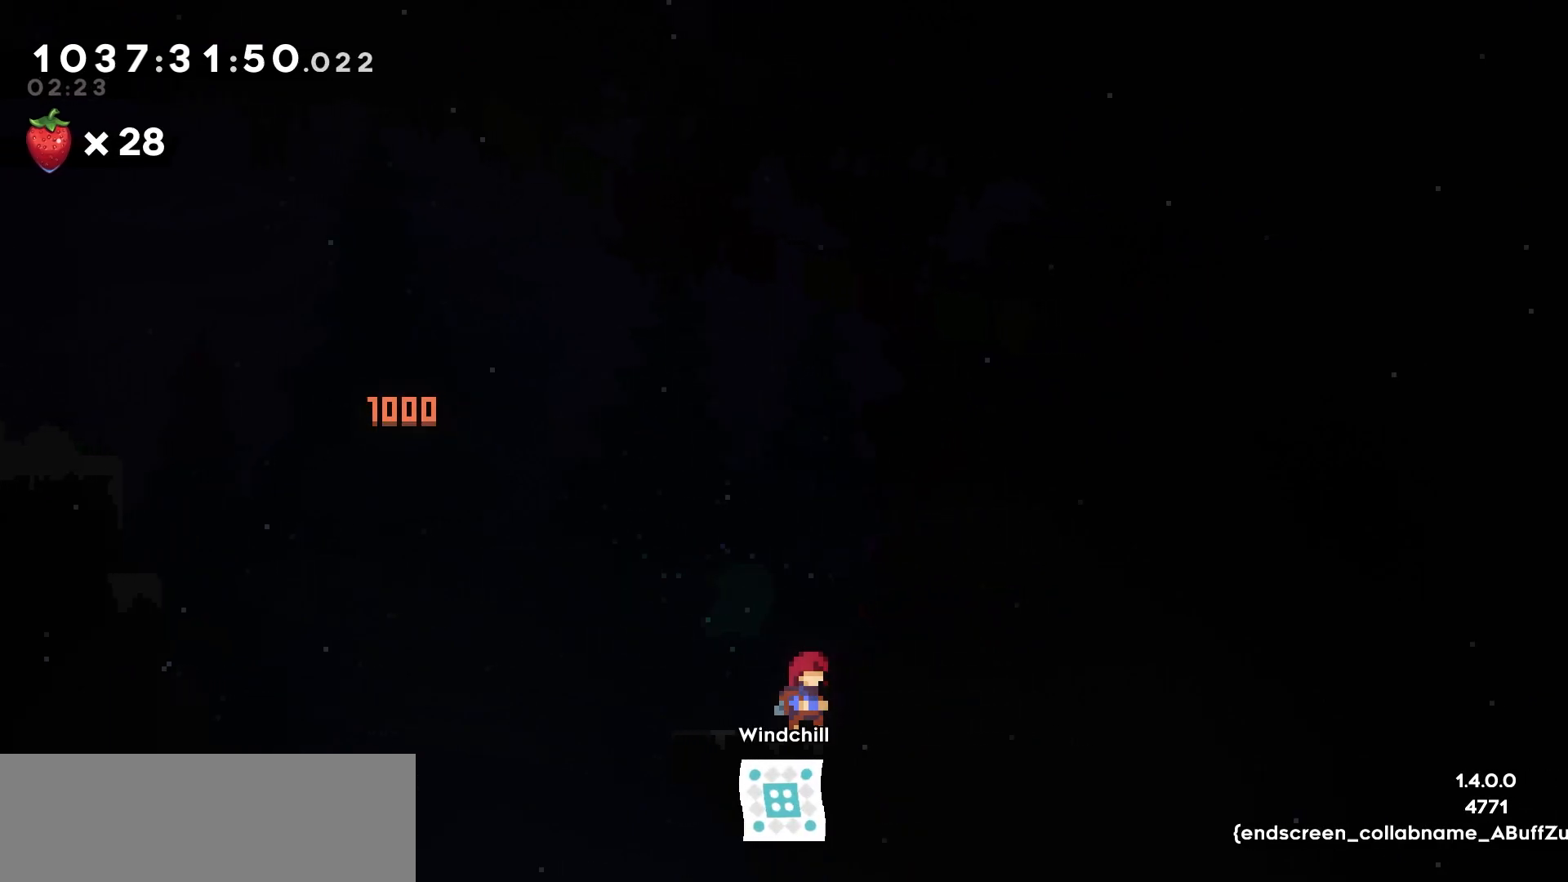
{"keys": [], "events": []}
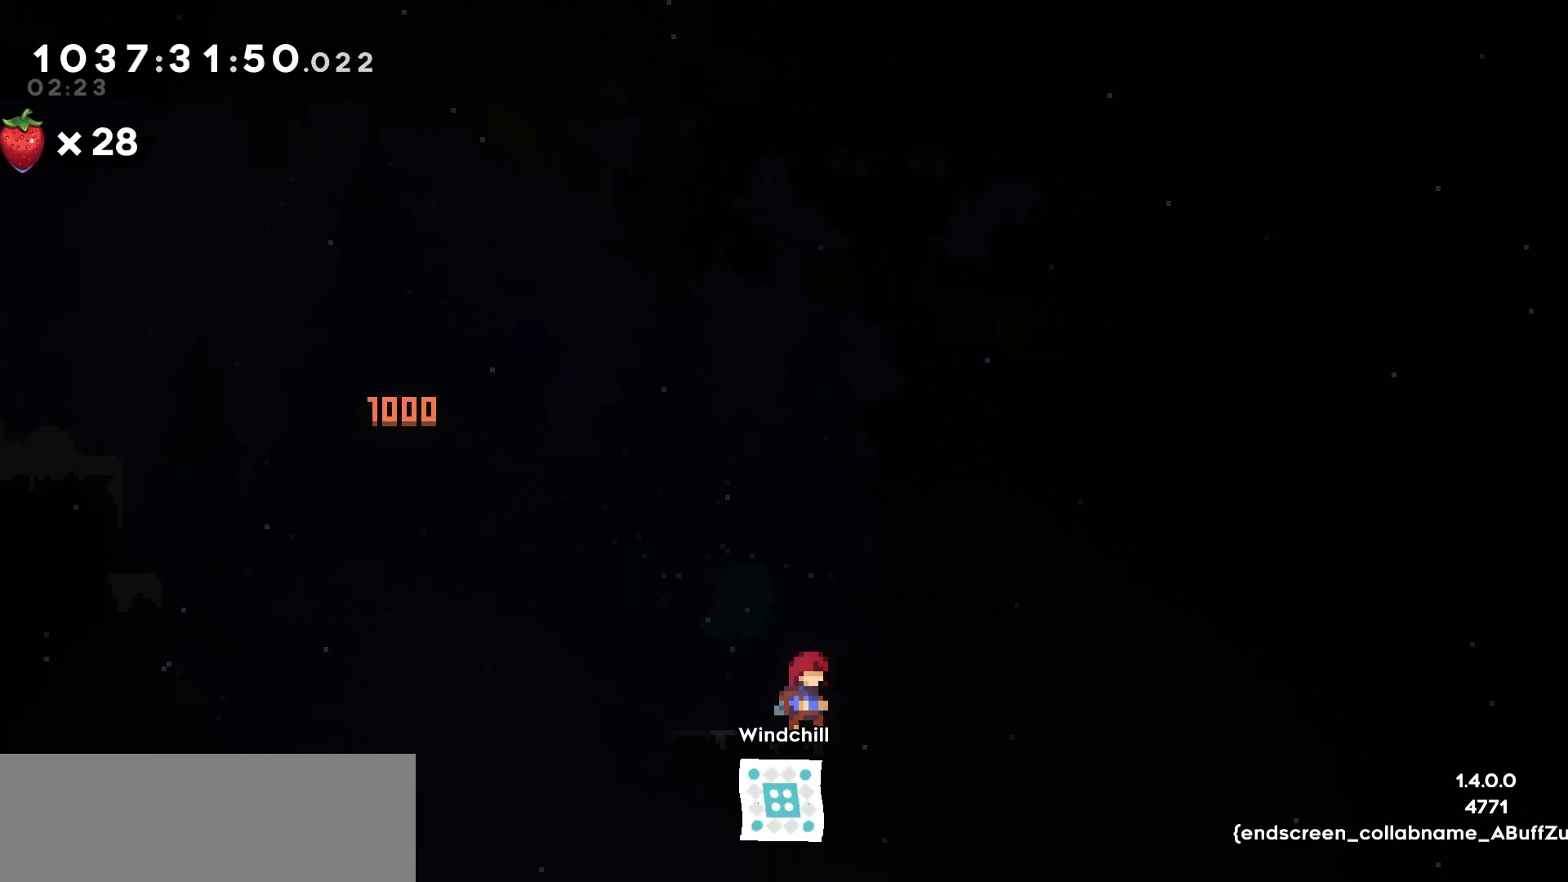
{"keys": [], "events": []}
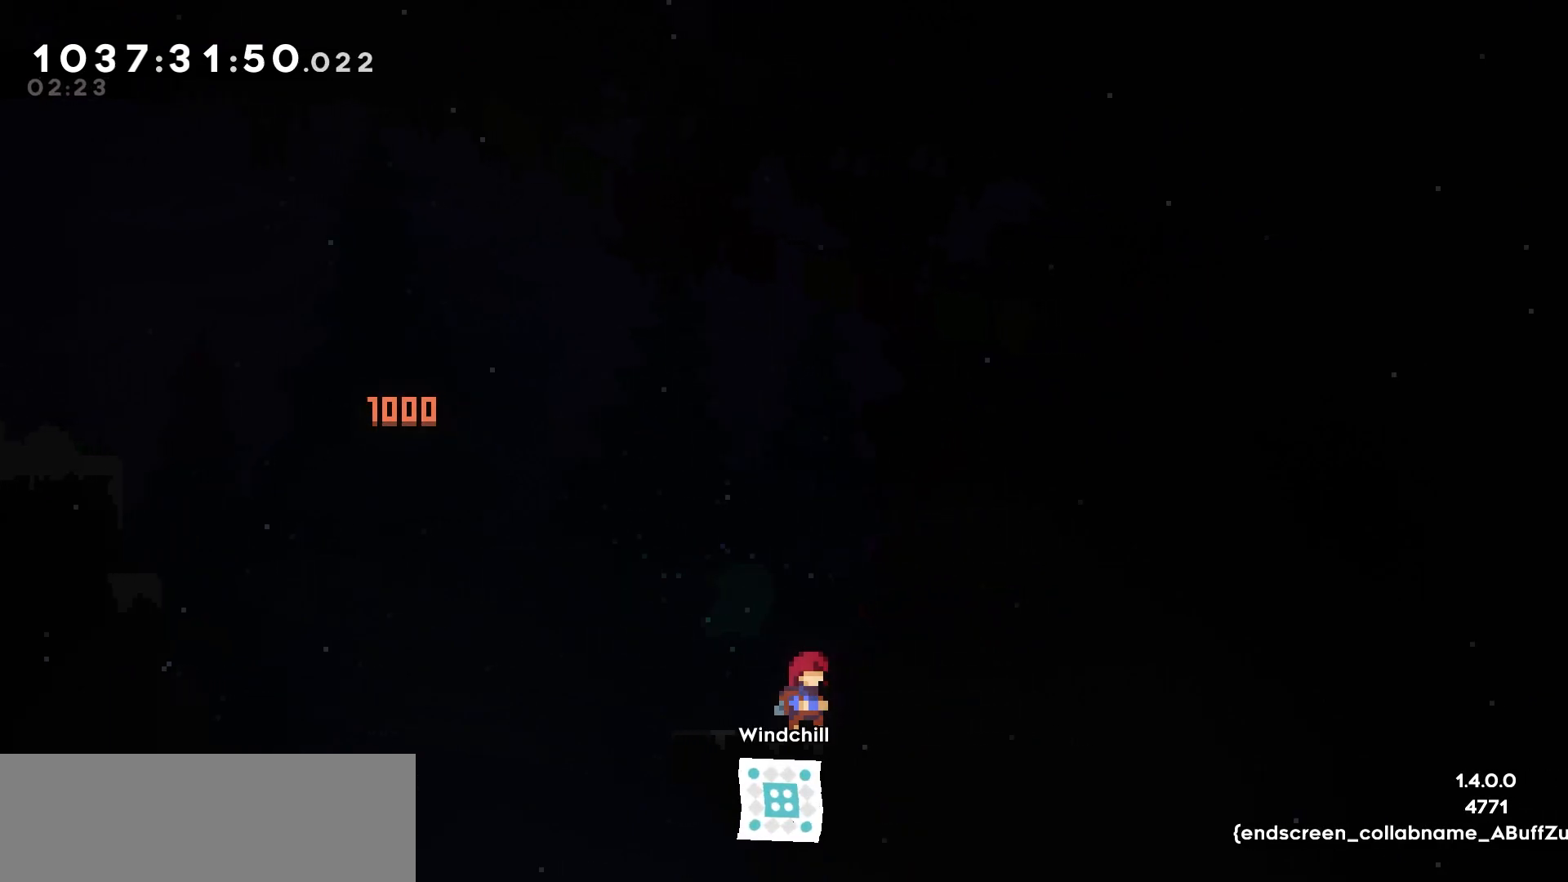
{"keys": [], "events": []}
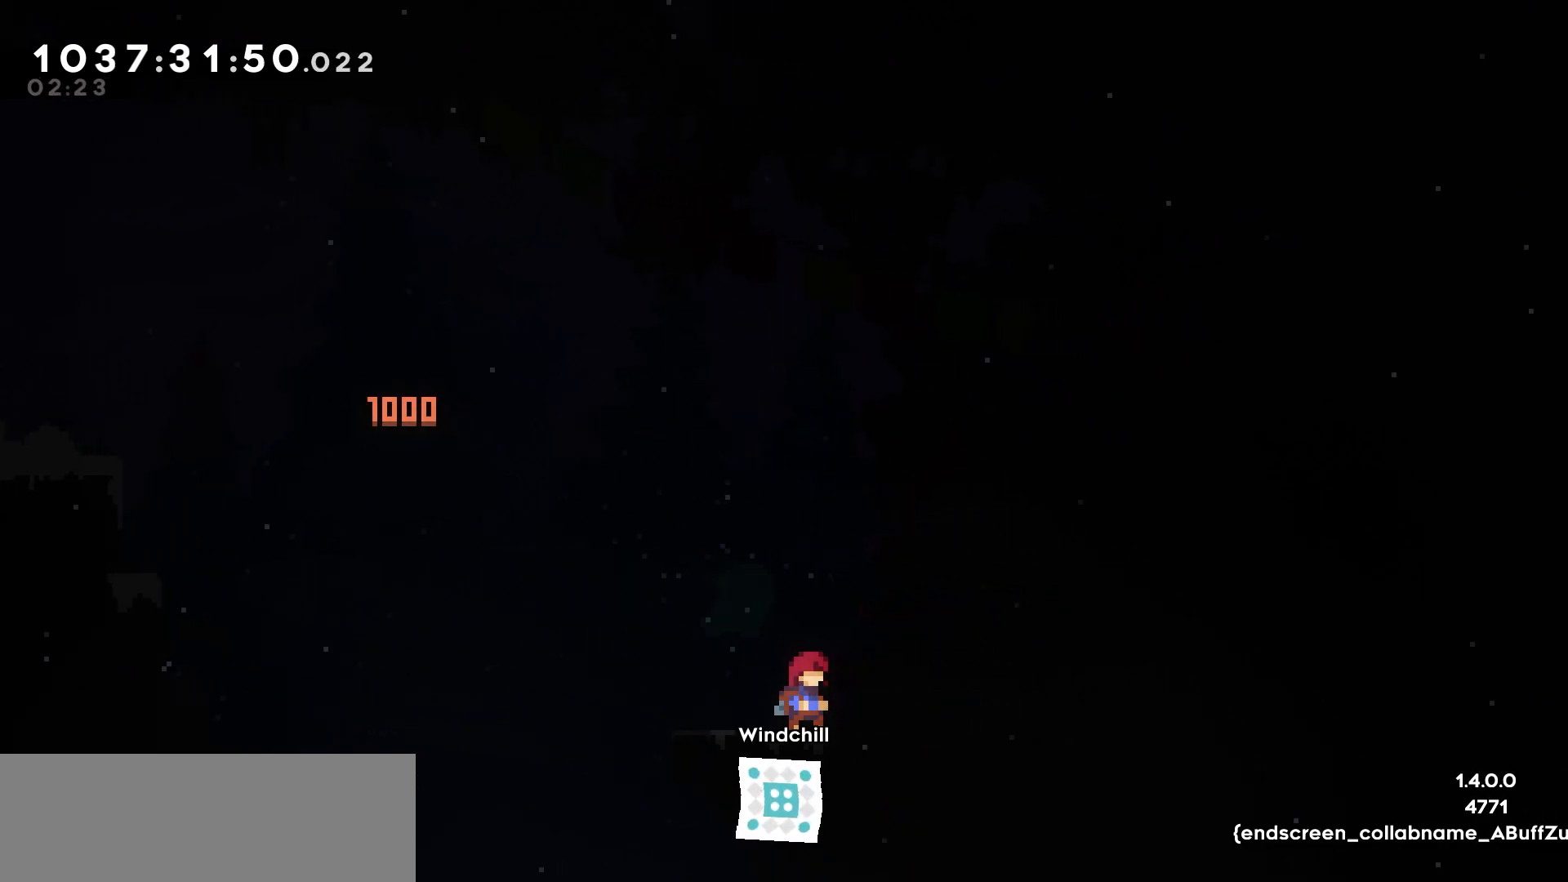
{"keys": [], "events": []}
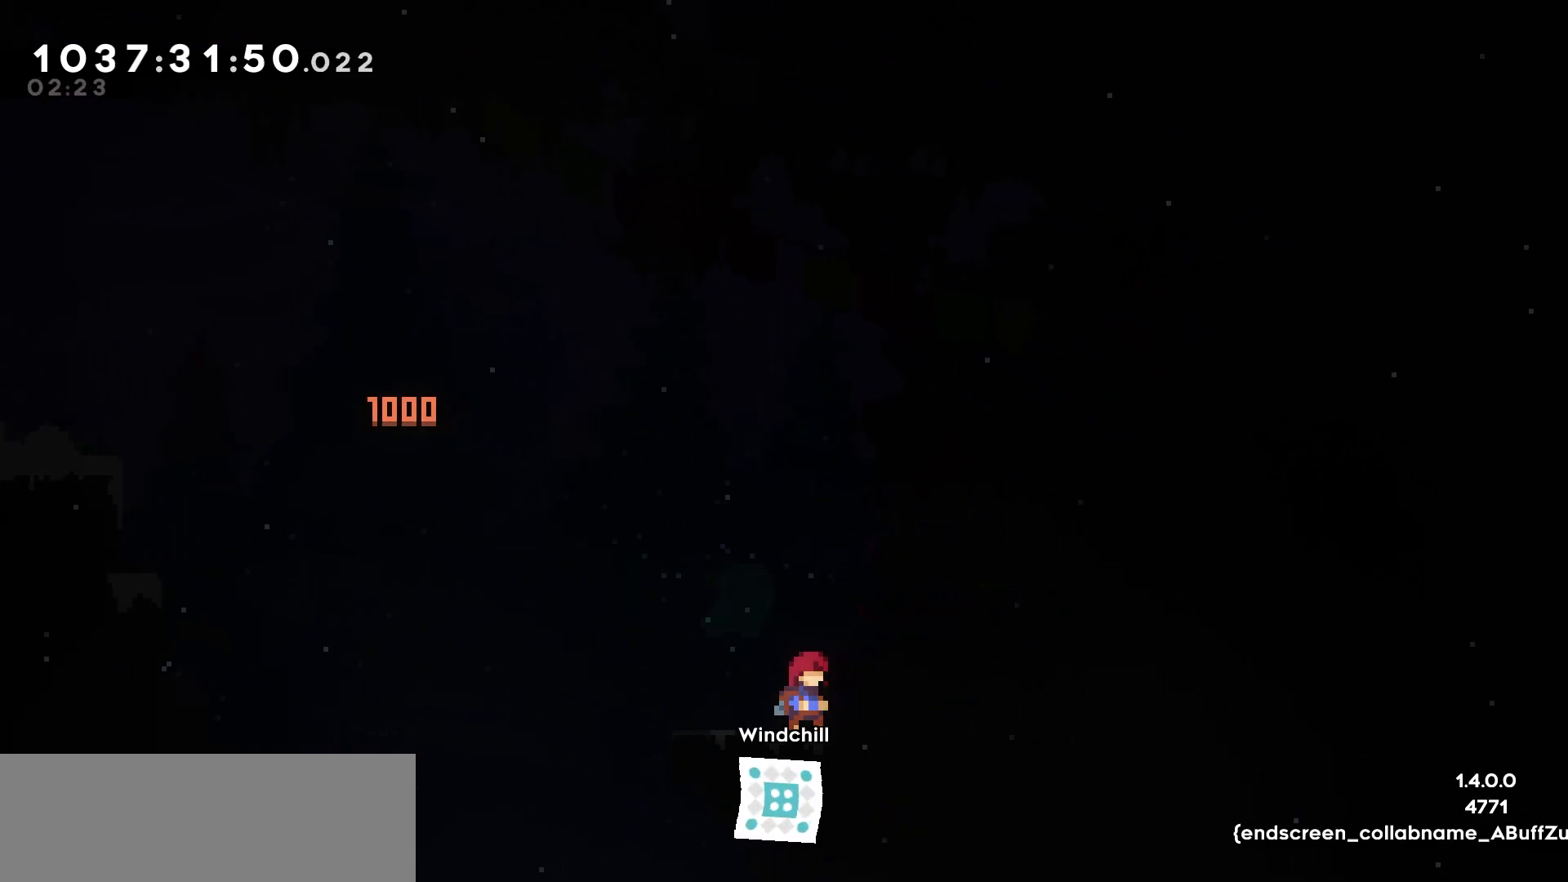
{"keys": [], "events": [[33, "jump", "down"], [133, "jump", "up"]]}
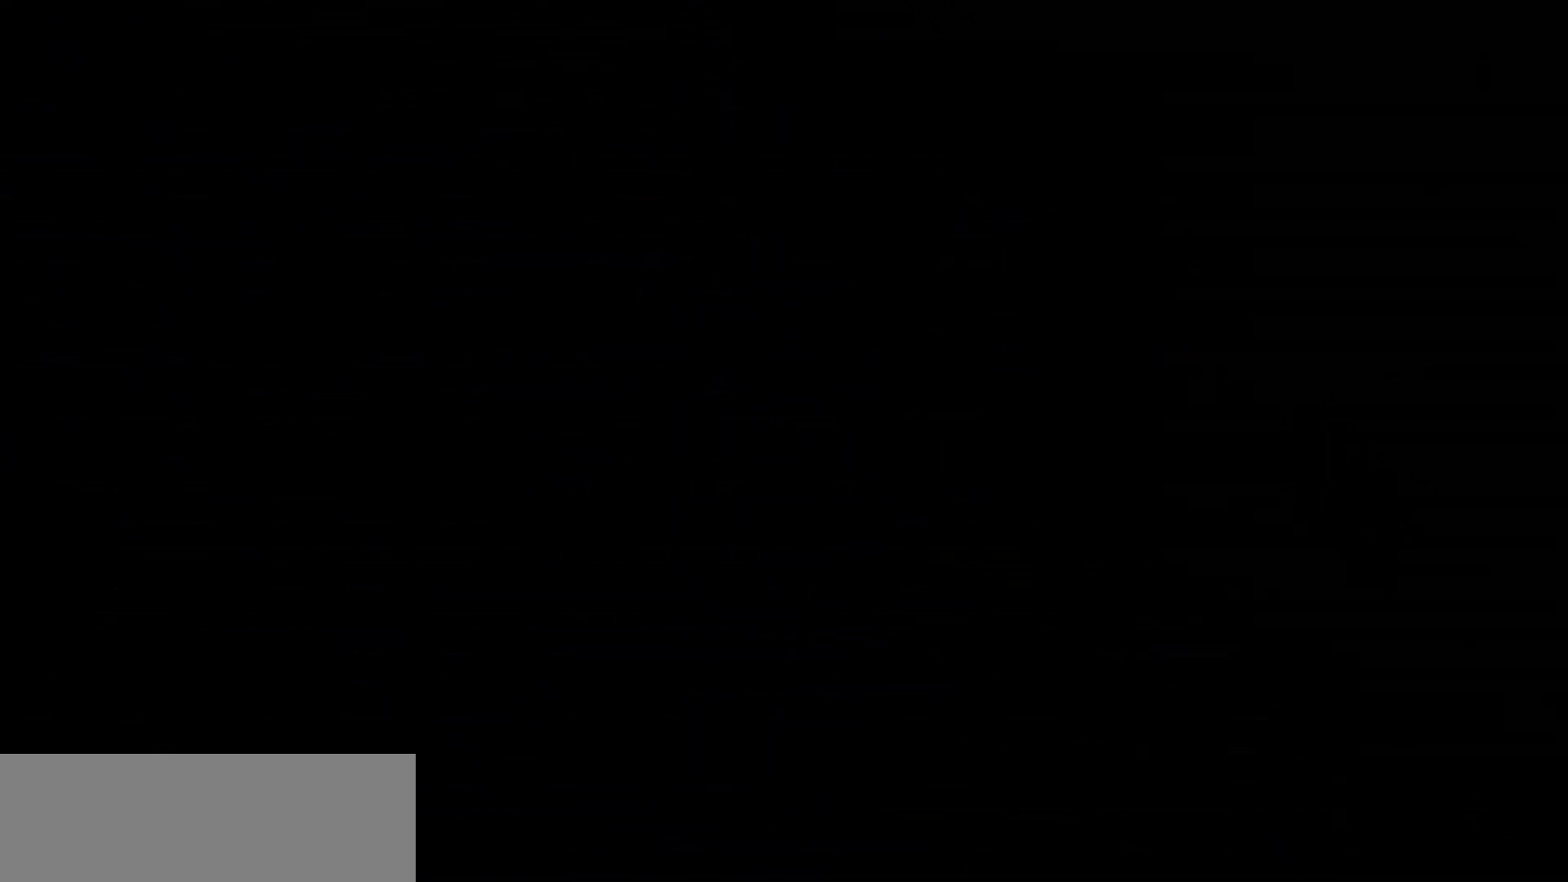
{"keys": [], "events": []}
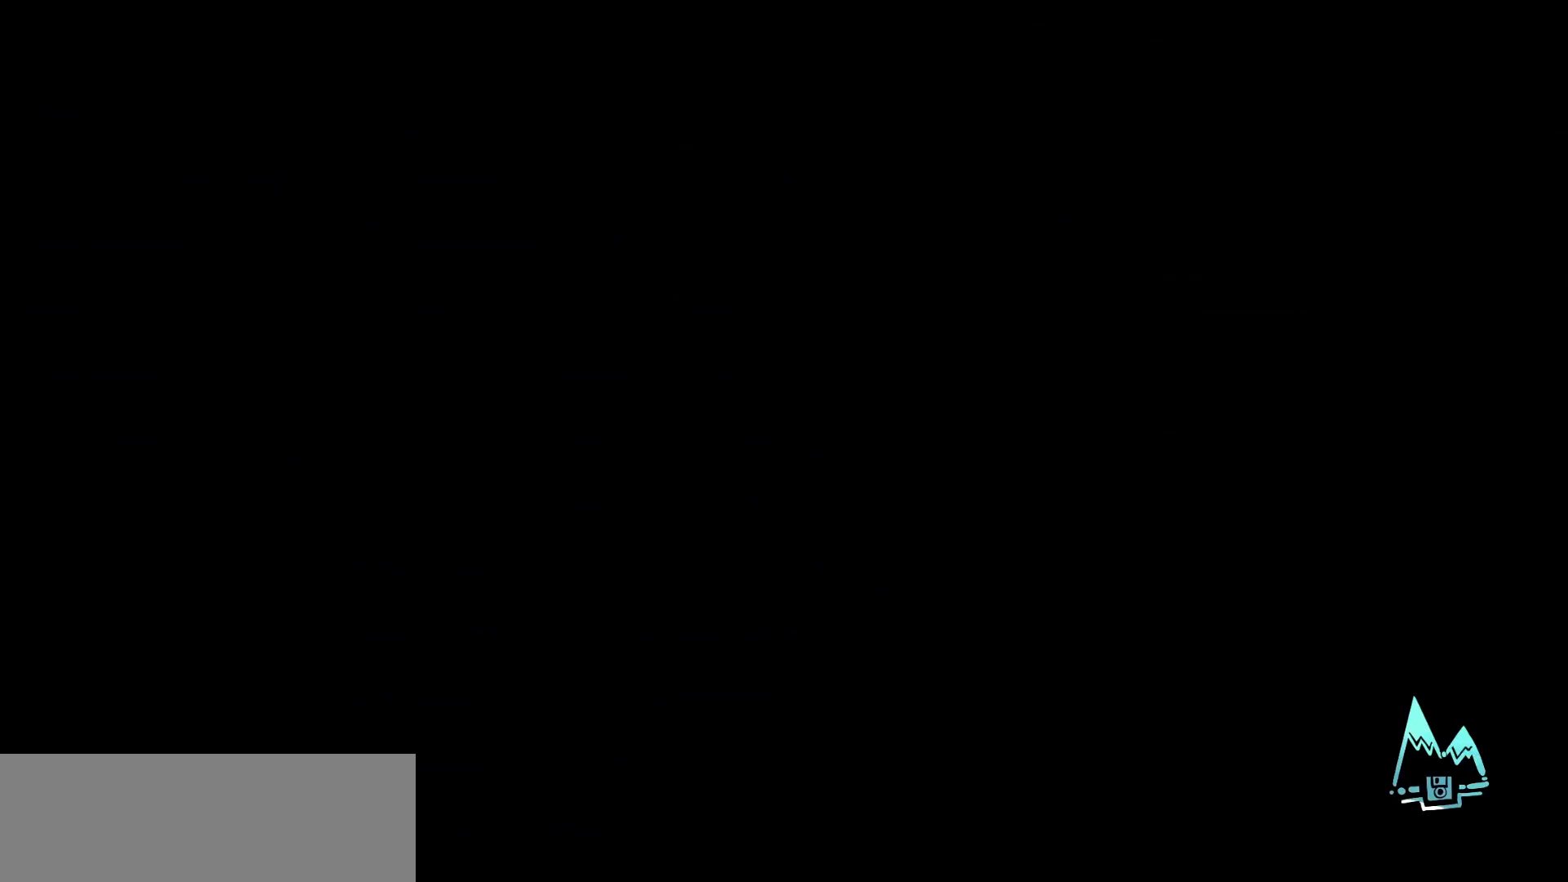
{"keys": [], "events": []}
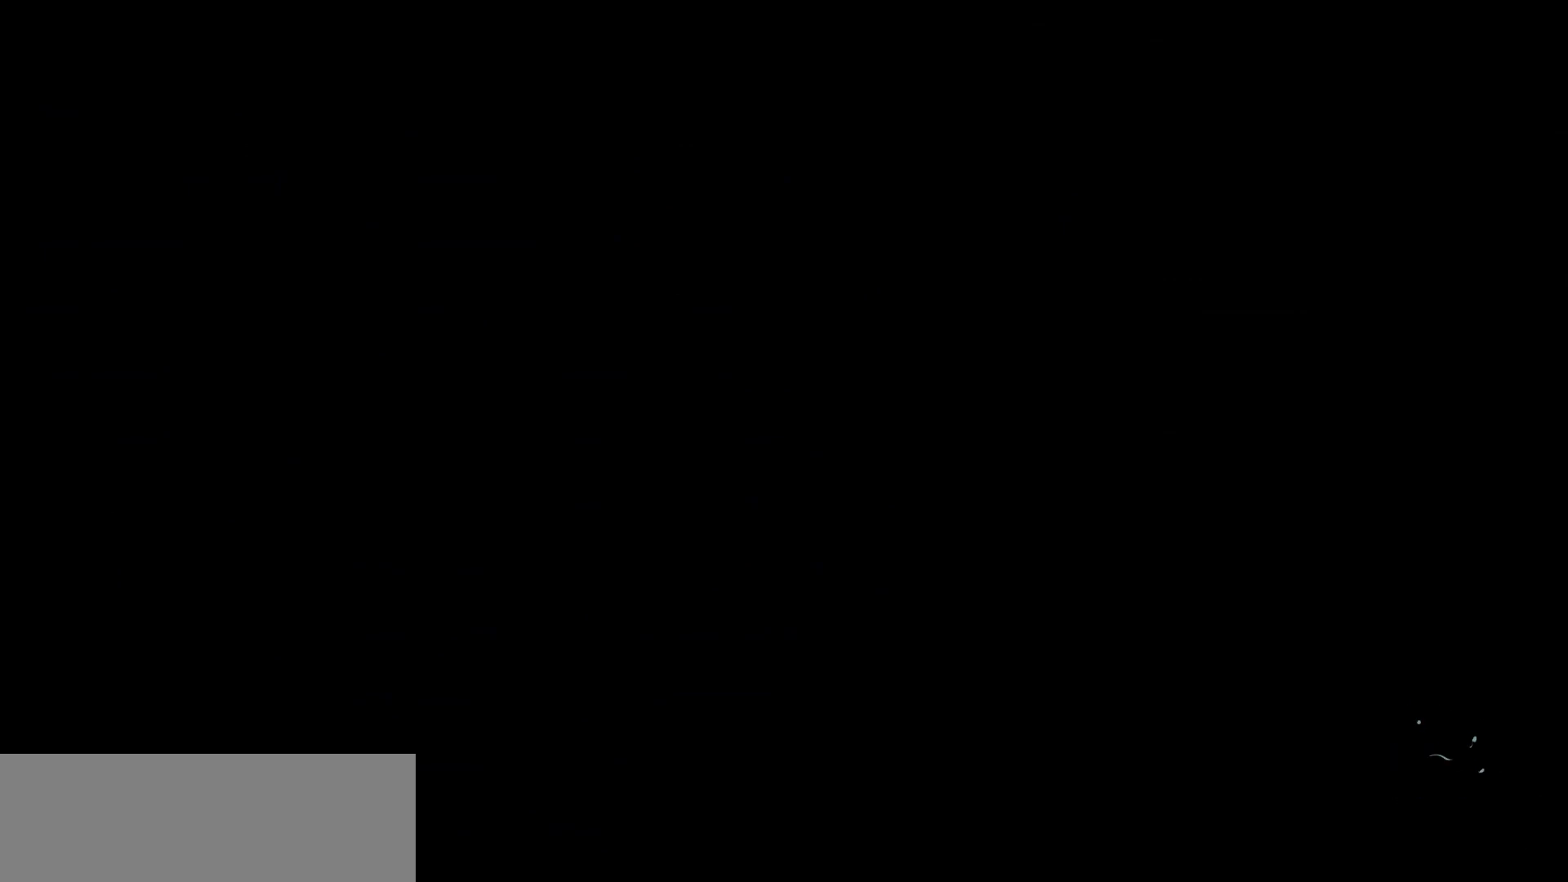
{"keys": [], "events": []}
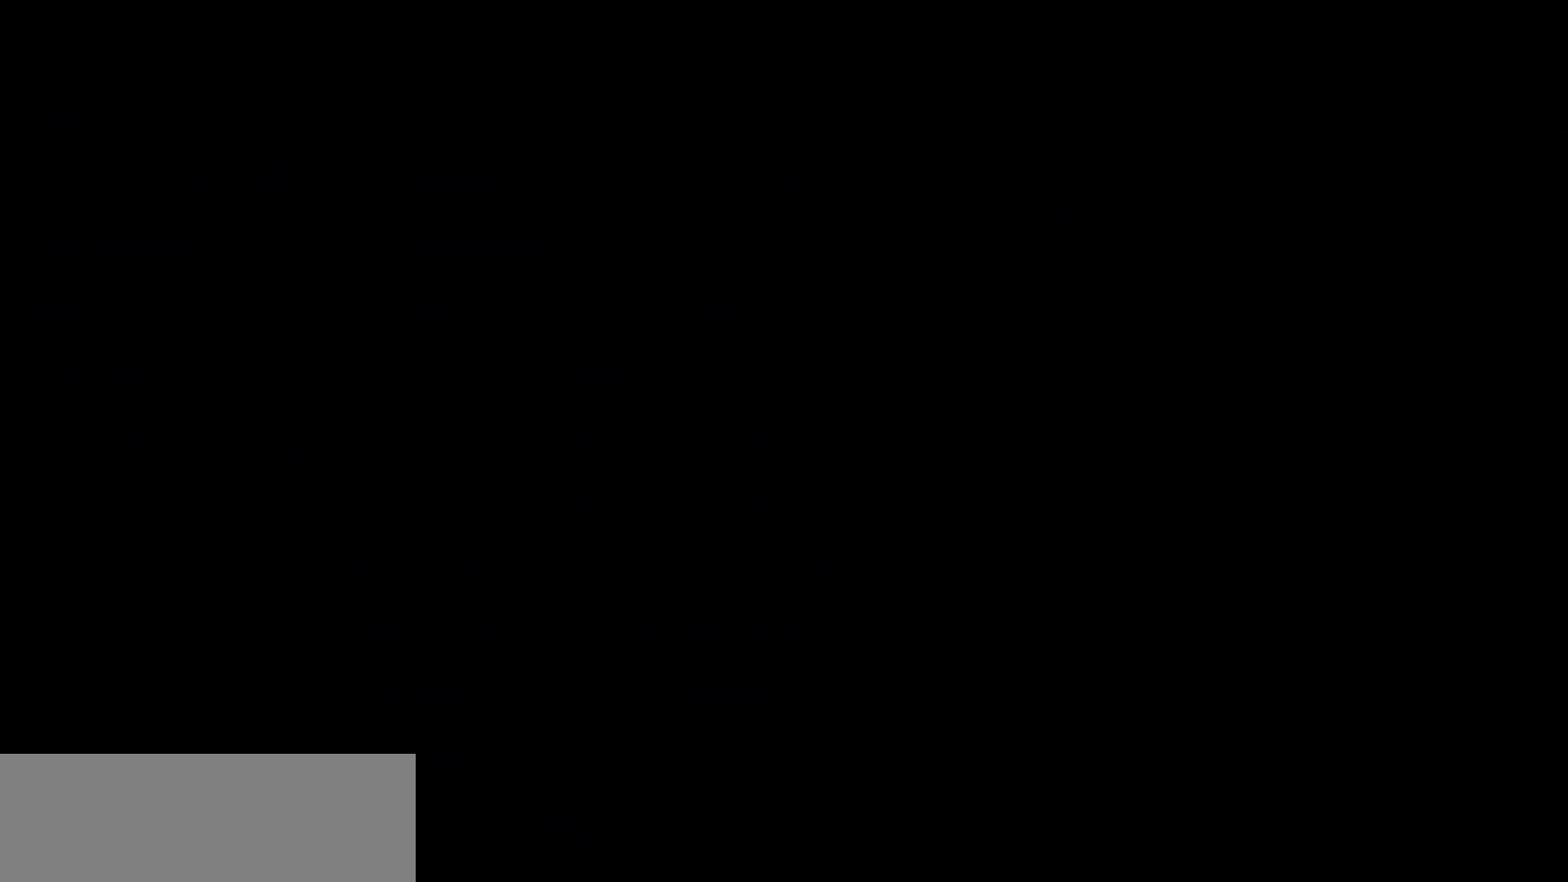
{"keys": [], "events": []}
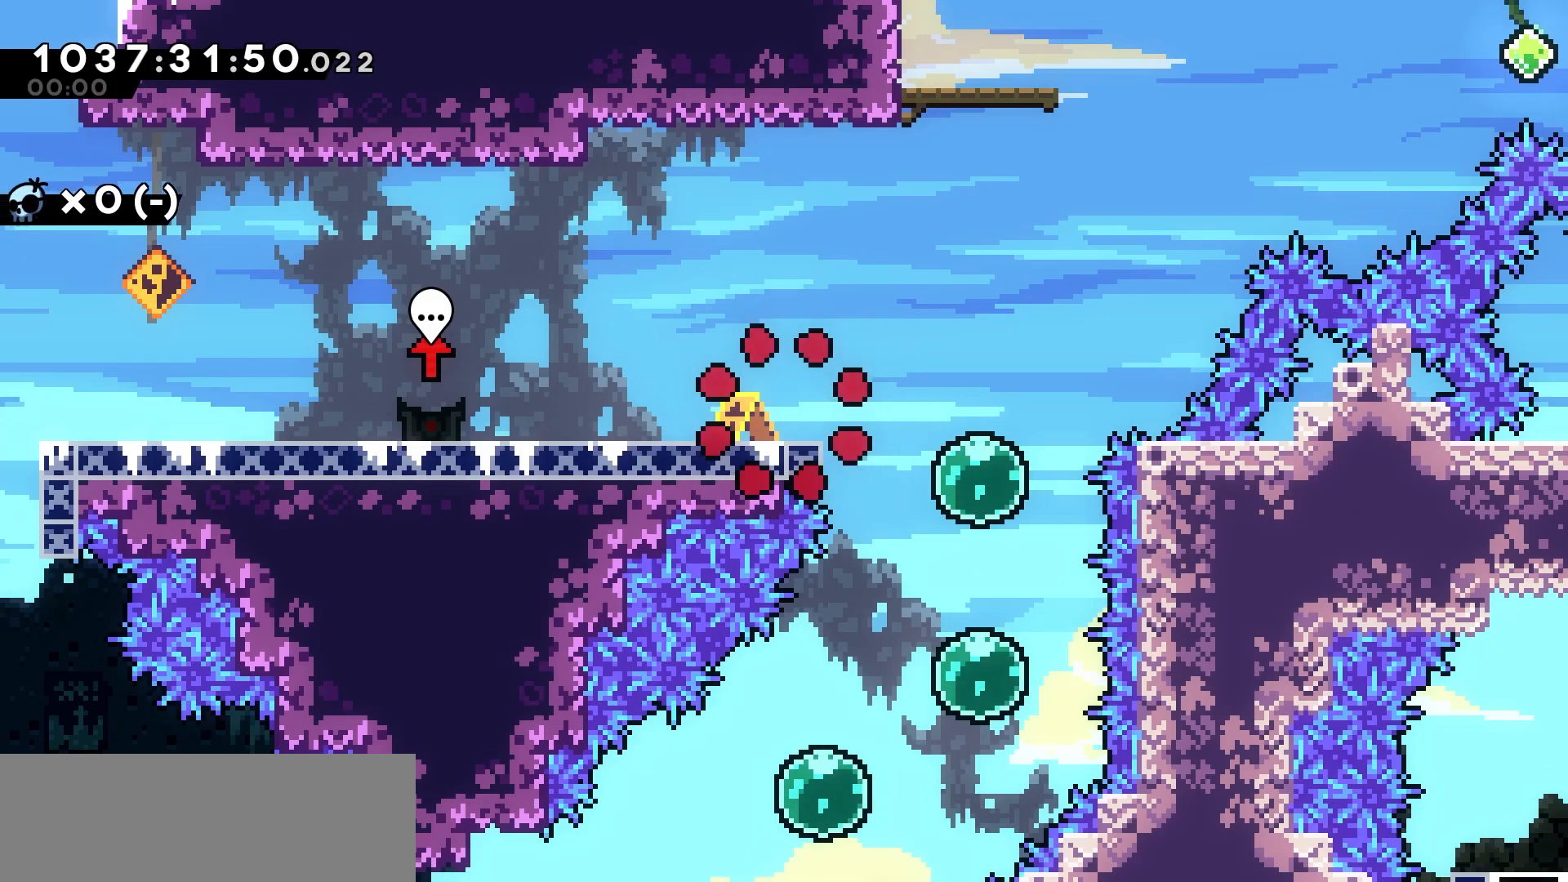
{"keys": ["left"], "events": [[200, "left", "down"], [300, "left", "up"], [383, "left", "down"]]}
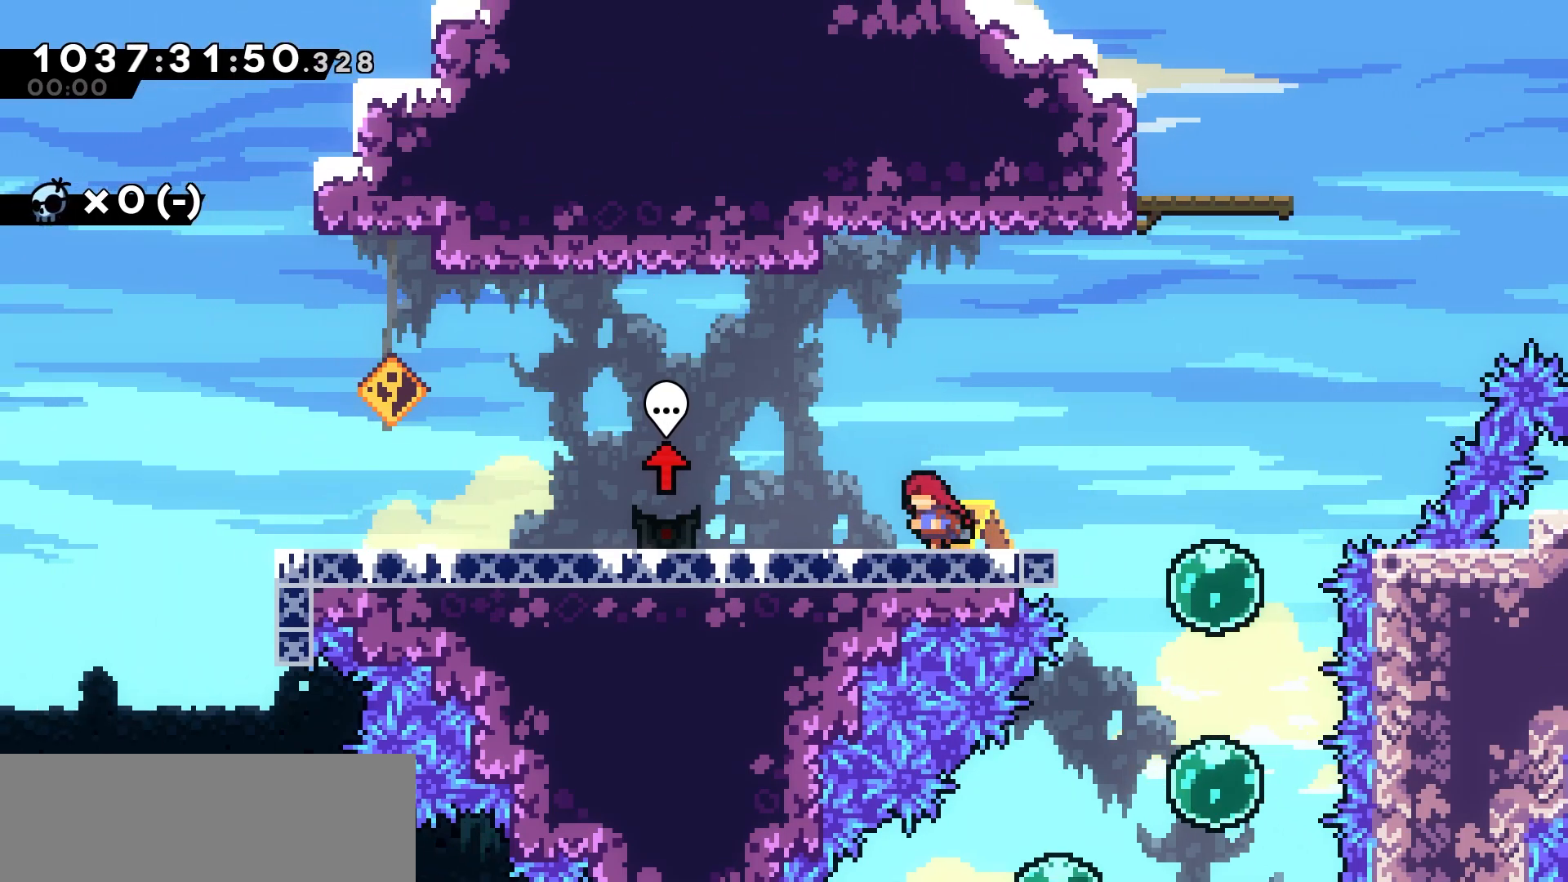
{"keys": ["left"], "events": []}
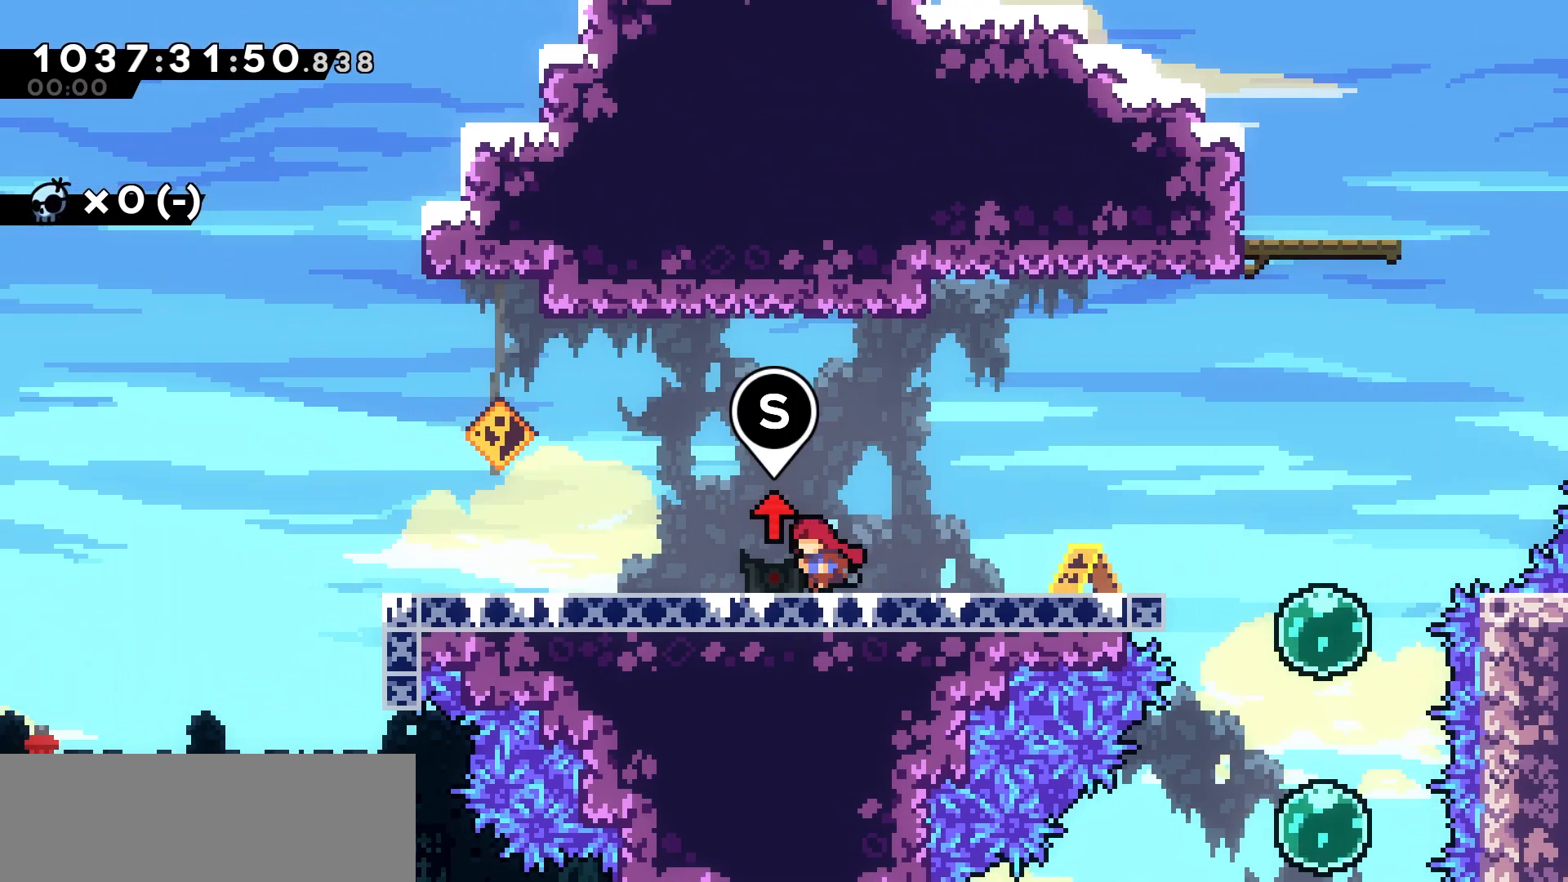
{"keys": [], "events": [[17, "talk", "down"], [33, "left", "up"], [117, "talk", "up"]]}